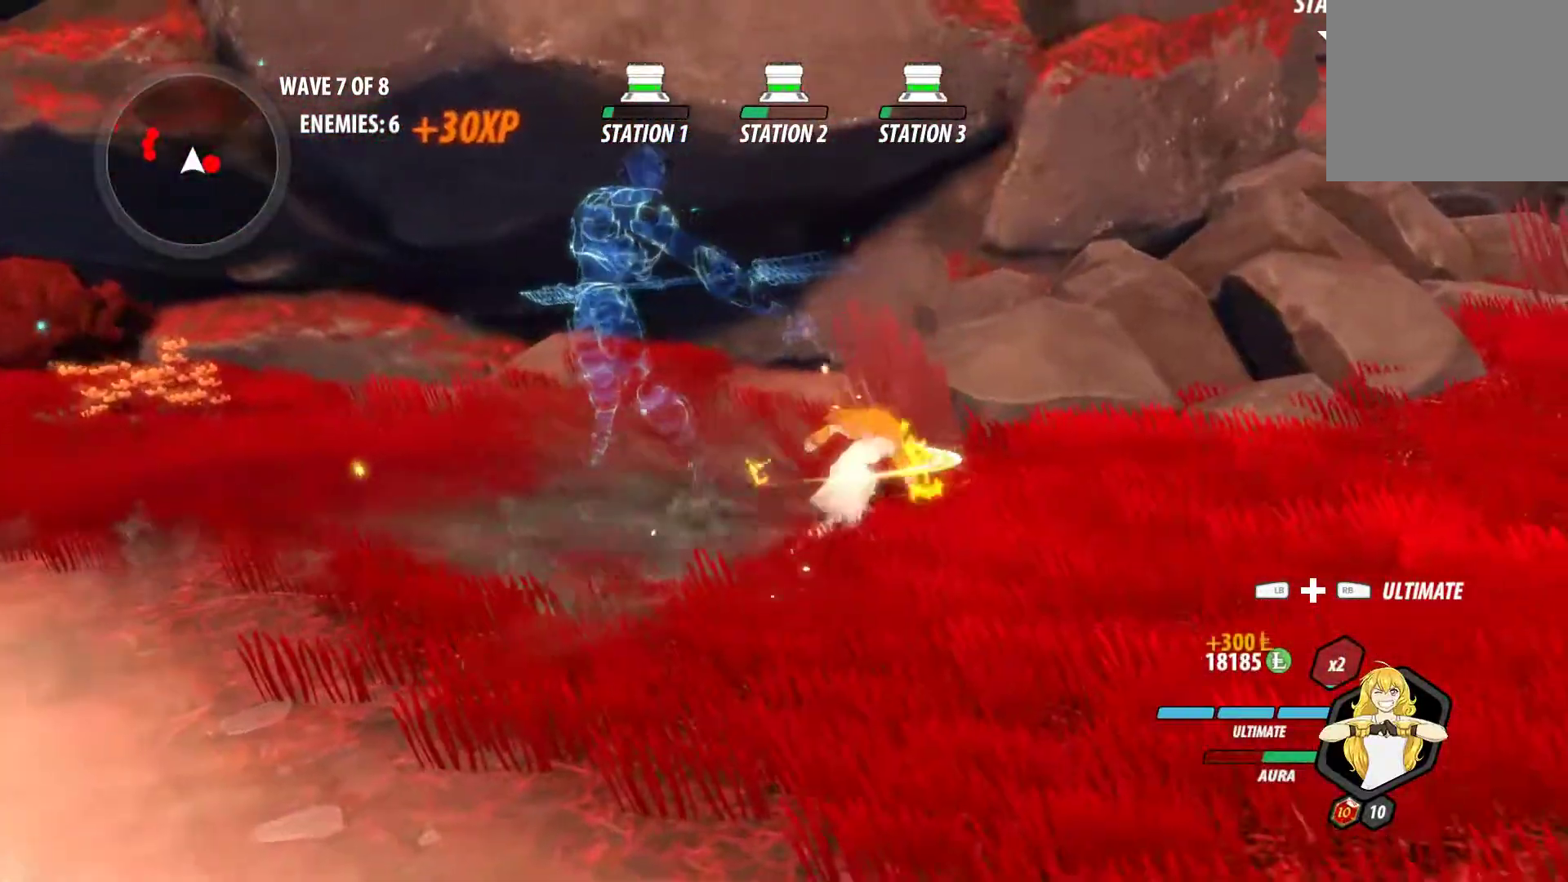
Gameplay with a controller (Xbox layout); each line is a JSON object with the inputs held at the frame after it. "events" lists button and stick changes between this image and that frame as [ms after this image, input, new state], when the widget could be followed in between. Not read: R3.
{"buttons": ["A", "L1"], "left_stick": "down-right", "right_stick": "center", "events": [[467, "A", "down"], [500, "L1", "down"]]}
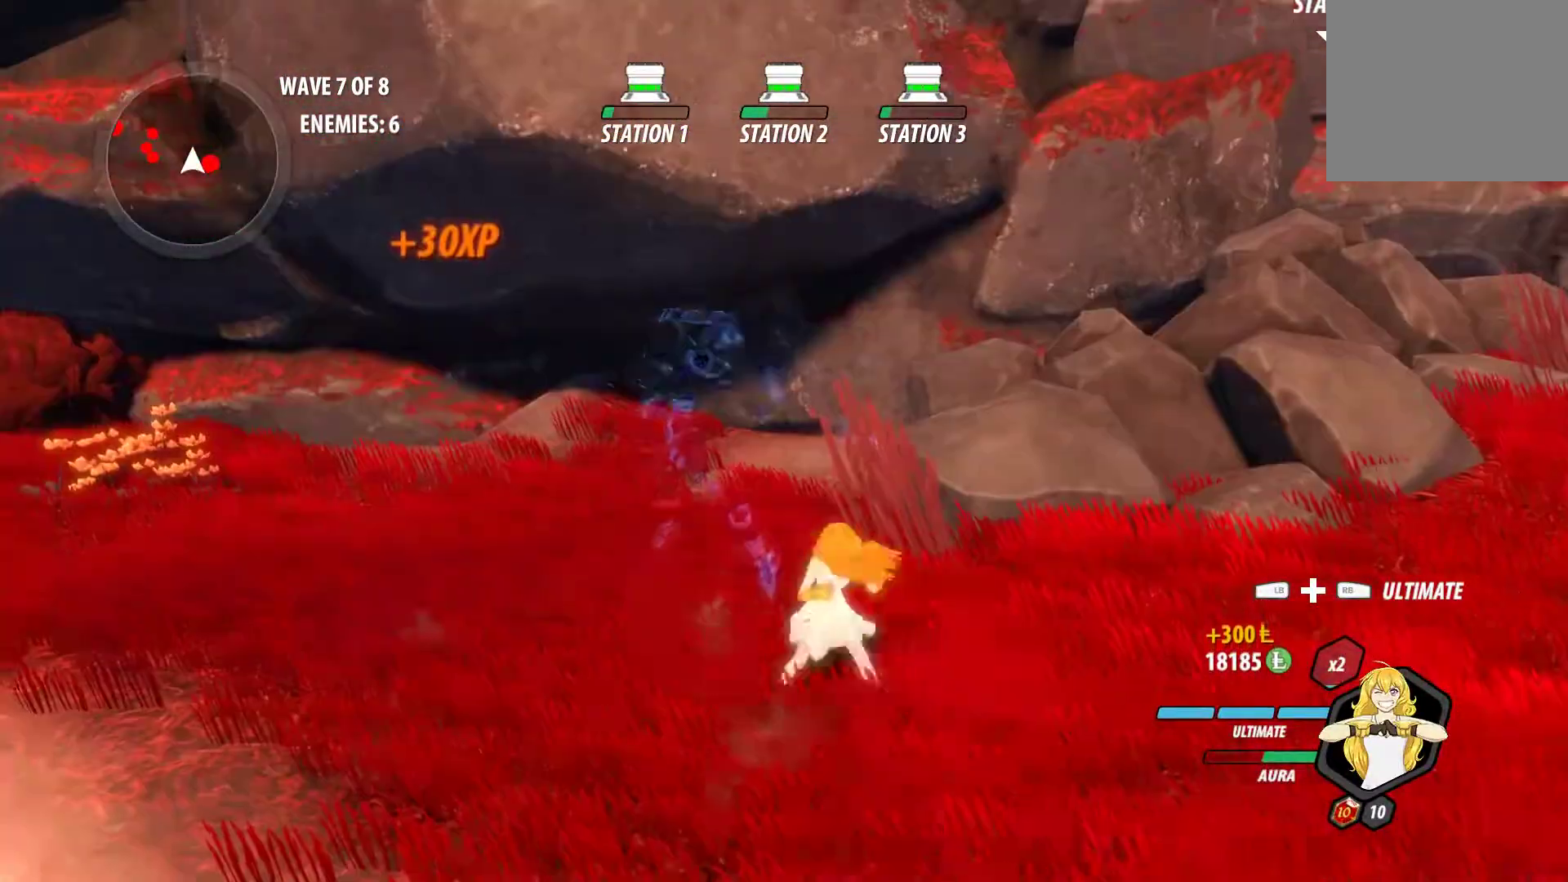
{"buttons": [], "left_stick": "down-right", "right_stick": "center", "events": [[17, "A", "up"], [17, "left_stick", "right"], [33, "Y", "down"], [83, "B", "down"], [117, "Y", "up"], [167, "L1", "up"], [200, "B", "up"], [217, "left_stick", "down-right"]]}
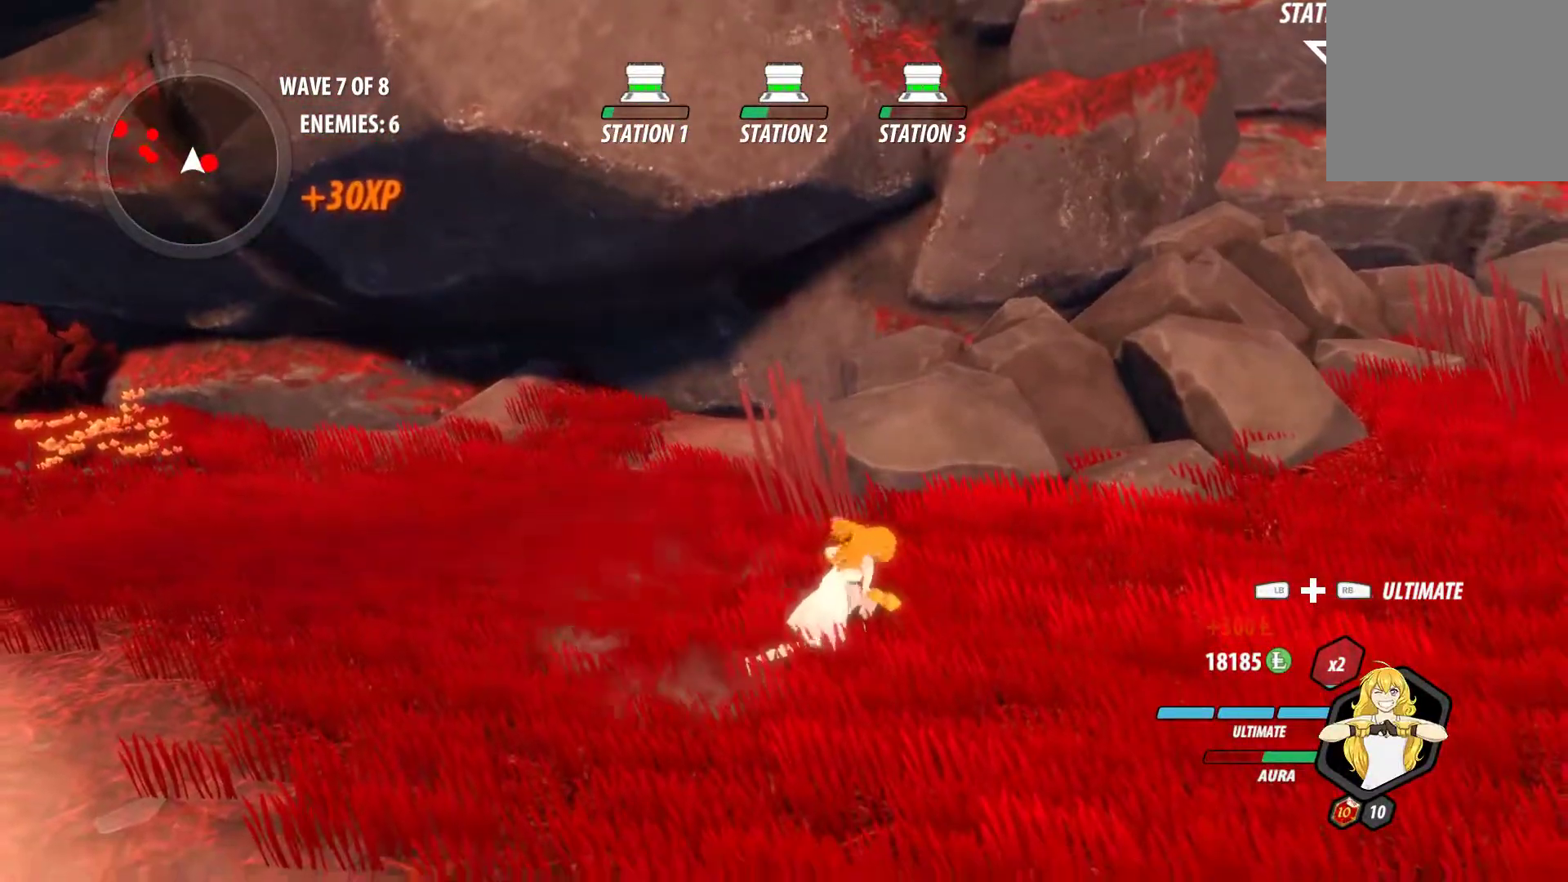
{"buttons": ["Y"], "left_stick": "down-right", "right_stick": "center", "events": [[217, "A", "down"], [217, "left_stick", "right"], [267, "L1", "down"], [283, "X", "down"], [300, "A", "up"], [300, "Y", "down"], [317, "X", "up"], [367, "B", "down"], [400, "L1", "up"], [400, "Y", "up"], [433, "B", "up"], [467, "left_stick", "down-right"], [500, "Y", "down"]]}
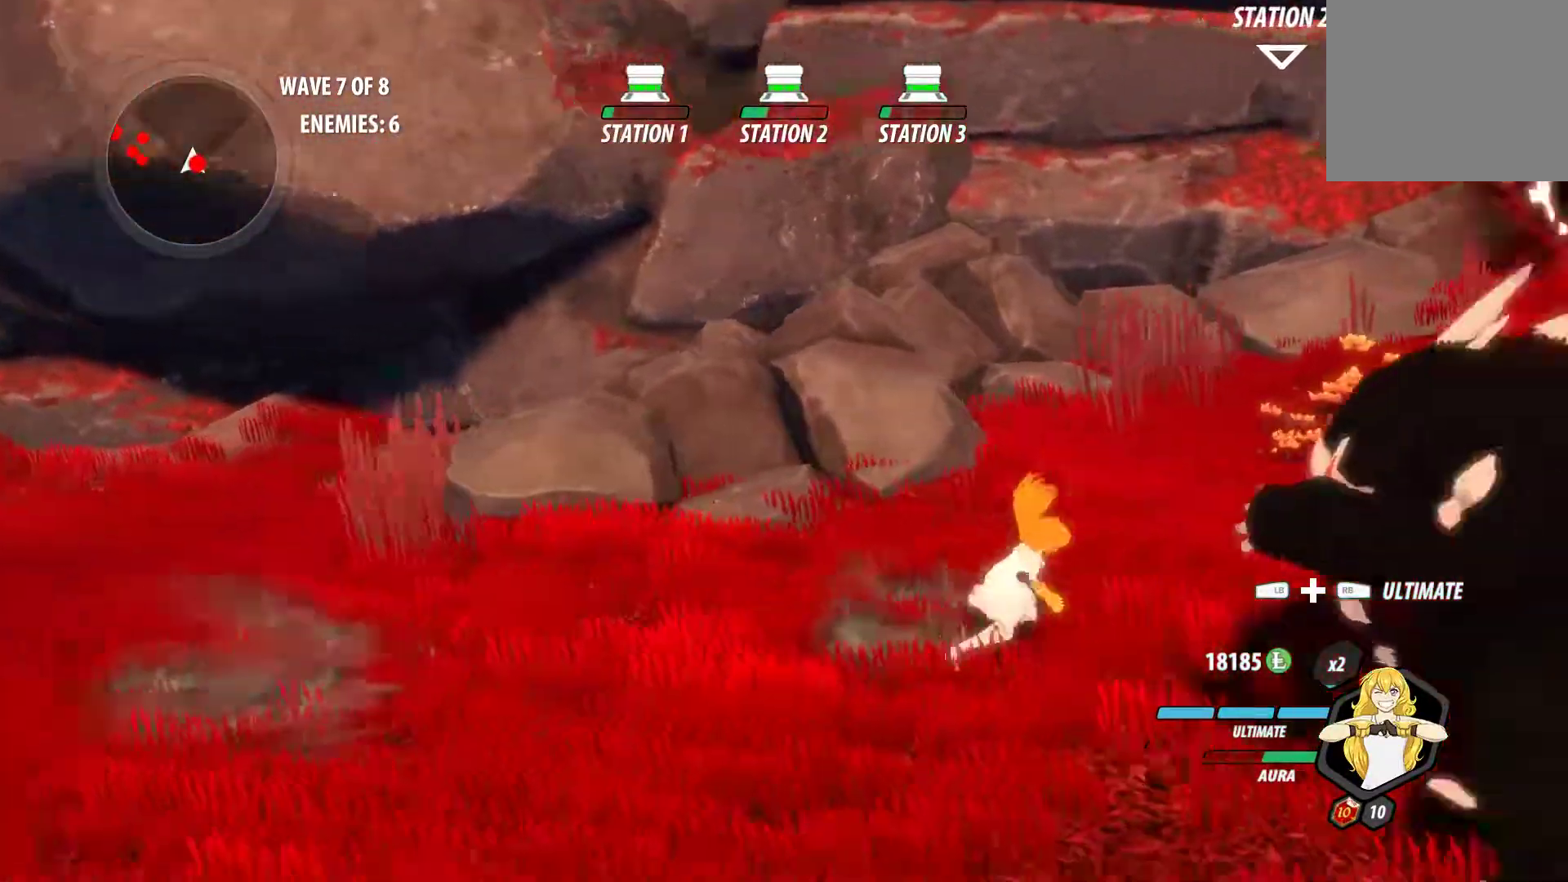
{"buttons": ["Y"], "left_stick": "down", "right_stick": "center", "events": [[100, "left_stick", "center"], [400, "left_stick", "down"]]}
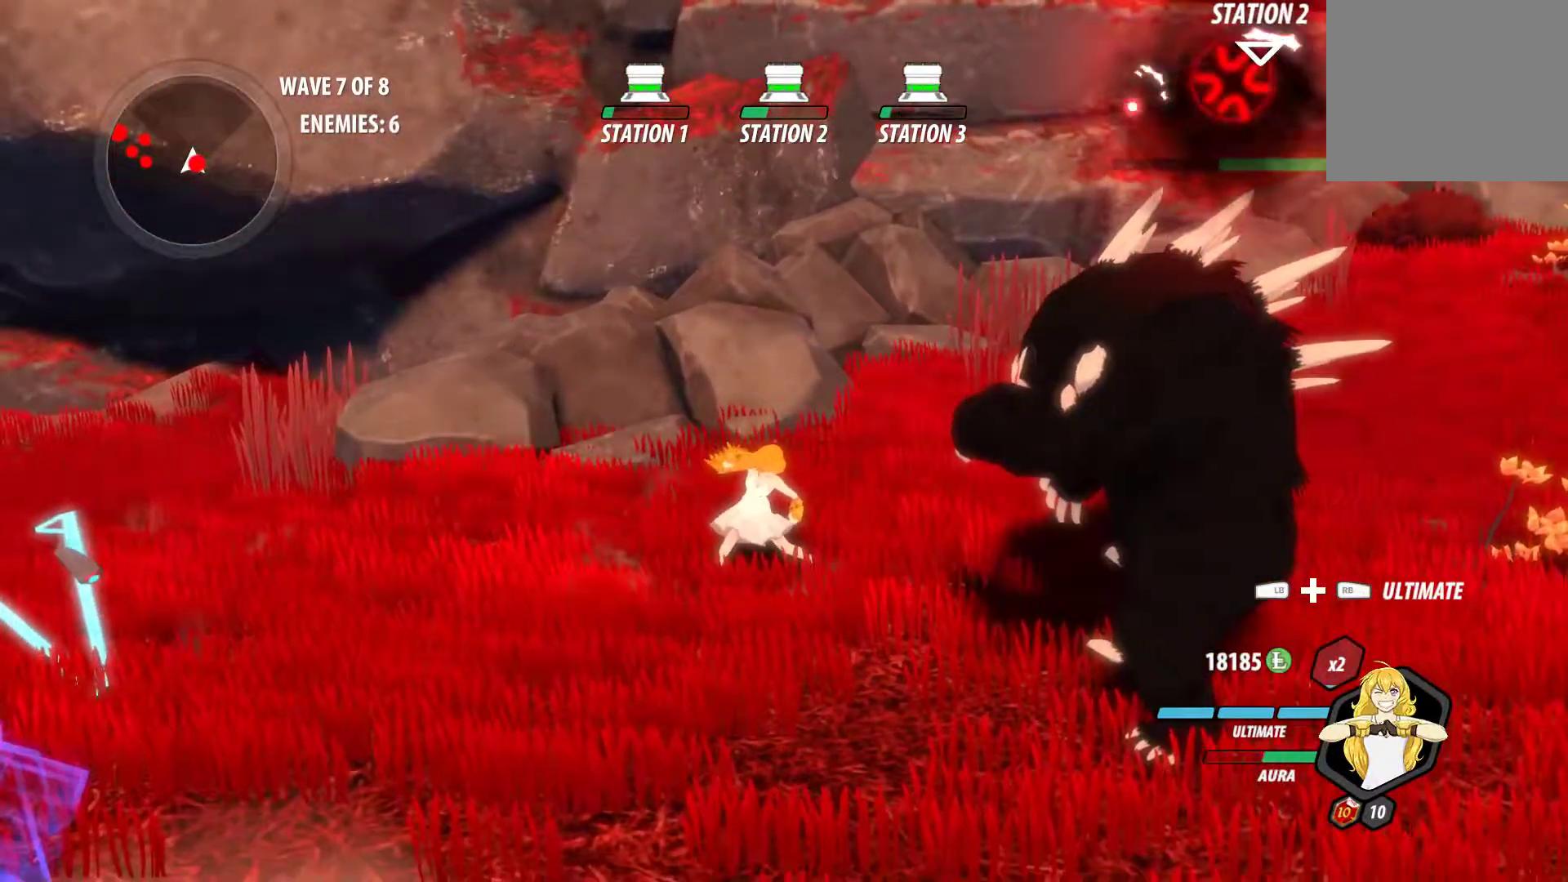
{"buttons": [], "left_stick": "down-right", "right_stick": "center", "events": [[33, "Y", "up"], [67, "left_stick", "down-right"]]}
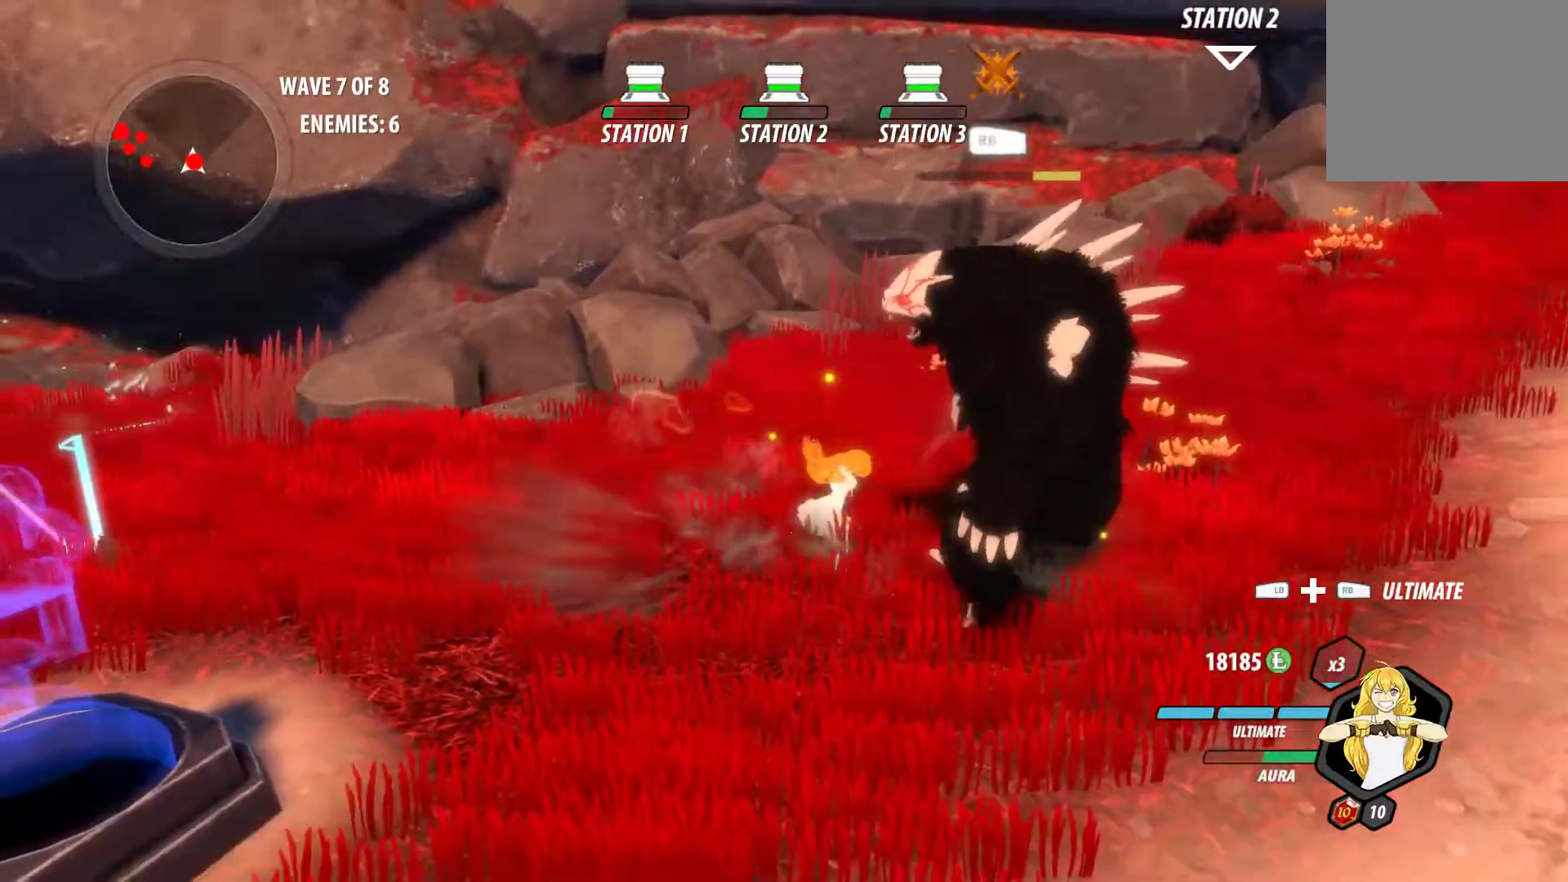
{"buttons": ["B"], "left_stick": "center", "right_stick": "center", "events": [[150, "left_stick", "center"], [350, "A", "down"], [350, "Y", "down"], [450, "A", "up"], [450, "Y", "up"], [483, "B", "down"]]}
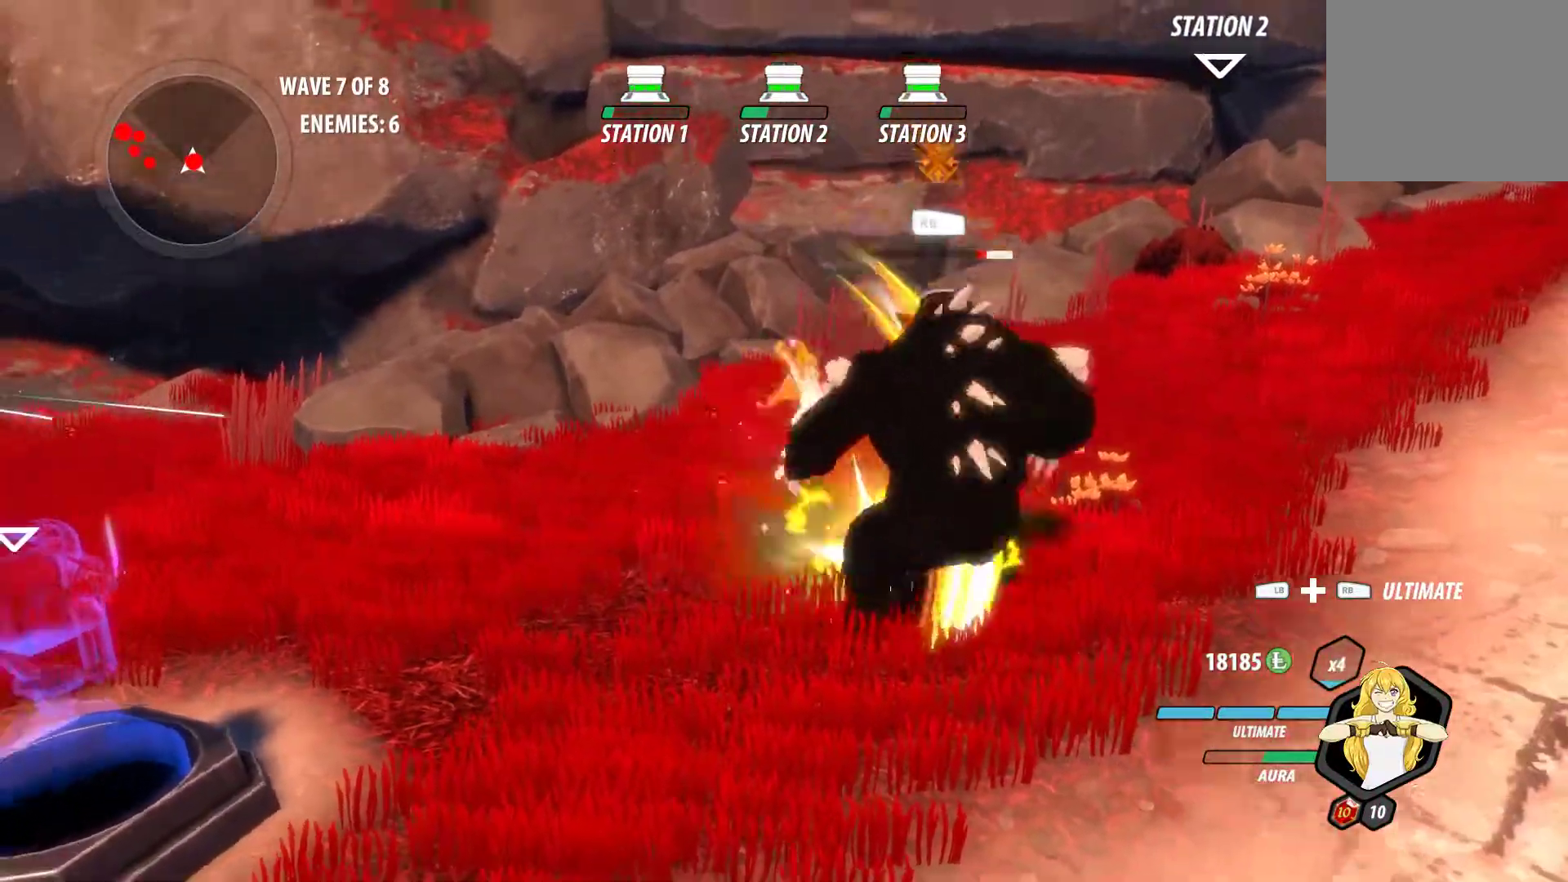
{"buttons": [], "left_stick": "center", "right_stick": "center", "events": [[50, "A", "down"], [50, "Y", "down"], [83, "B", "up"], [83, "Y", "up"], [100, "A", "up"], [167, "B", "down"], [217, "A", "down"], [217, "Y", "down"], [250, "B", "up"], [250, "Y", "up"], [283, "A", "up"], [333, "B", "down"], [400, "A", "down"], [400, "Y", "down"], [417, "B", "up"], [467, "A", "up"], [467, "Y", "up"]]}
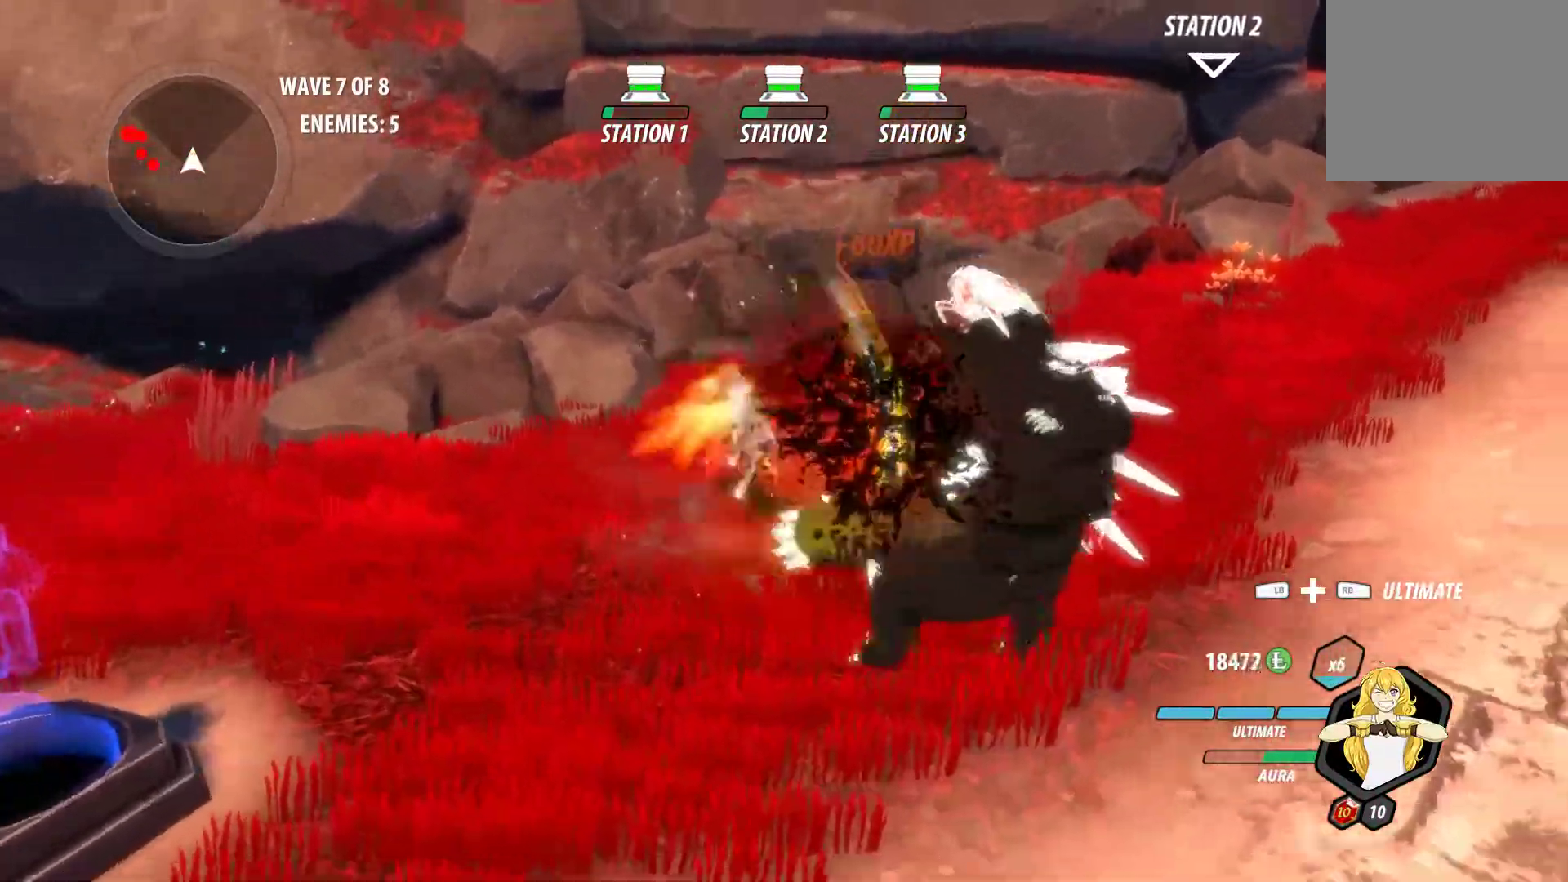
{"buttons": ["A"], "left_stick": "center", "right_stick": "center", "events": [[17, "B", "down"], [83, "A", "down"], [83, "Y", "down"], [100, "B", "up"], [150, "A", "up"], [150, "Y", "up"], [200, "B", "down"], [333, "B", "up"], [500, "A", "down"]]}
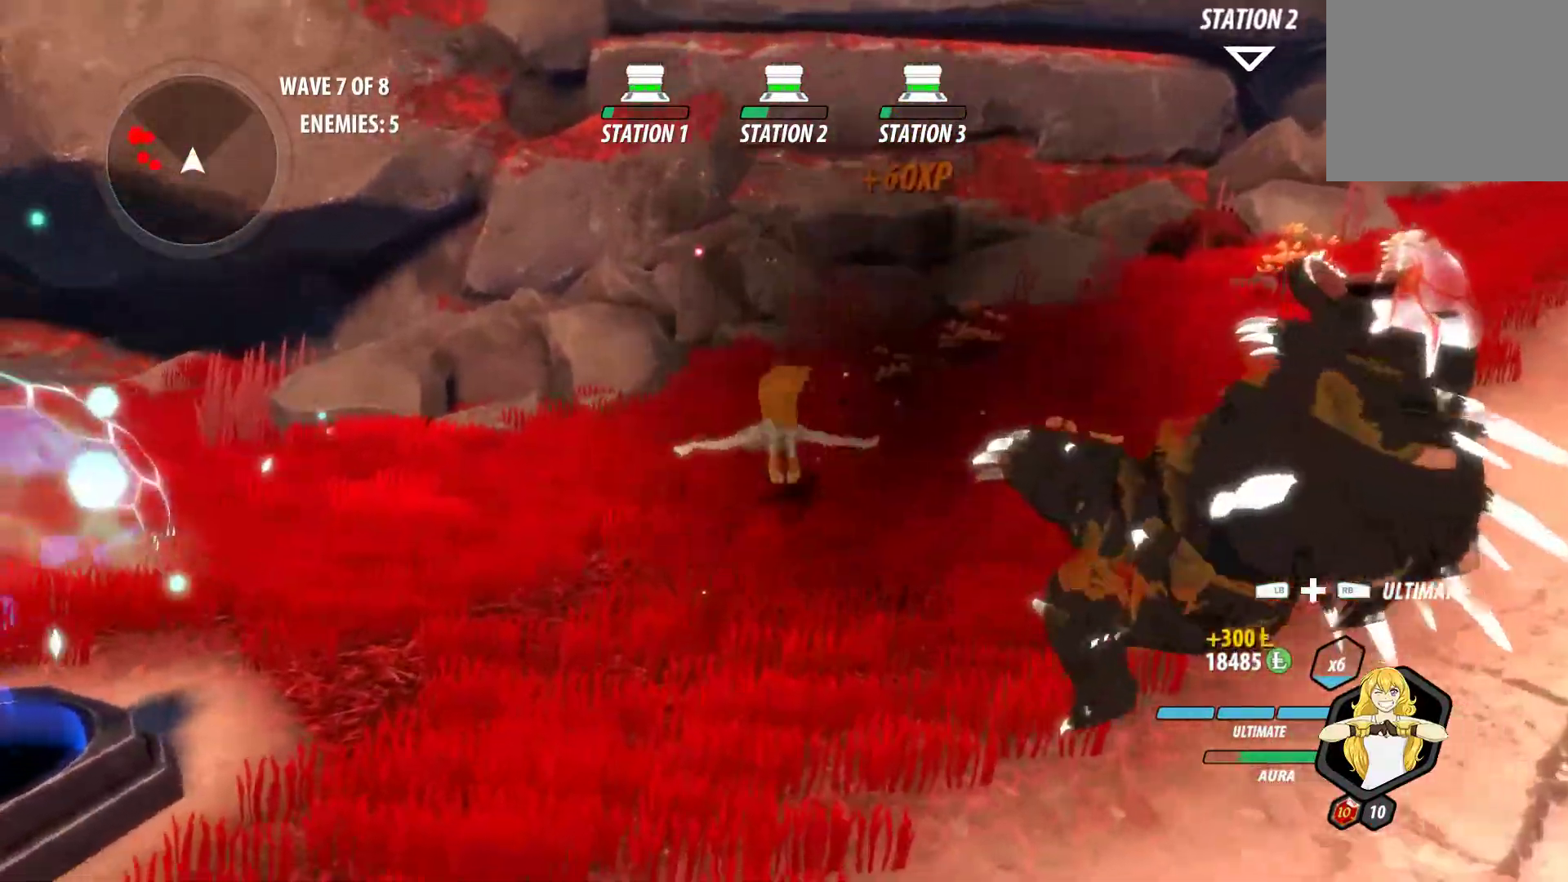
{"buttons": [], "left_stick": "up-left", "right_stick": "left", "events": [[67, "L1", "down"], [67, "left_stick", "up-left"], [133, "A", "up"], [133, "L1", "up"], [150, "right_stick", "left"], [267, "L1", "down"], [333, "L1", "up"]]}
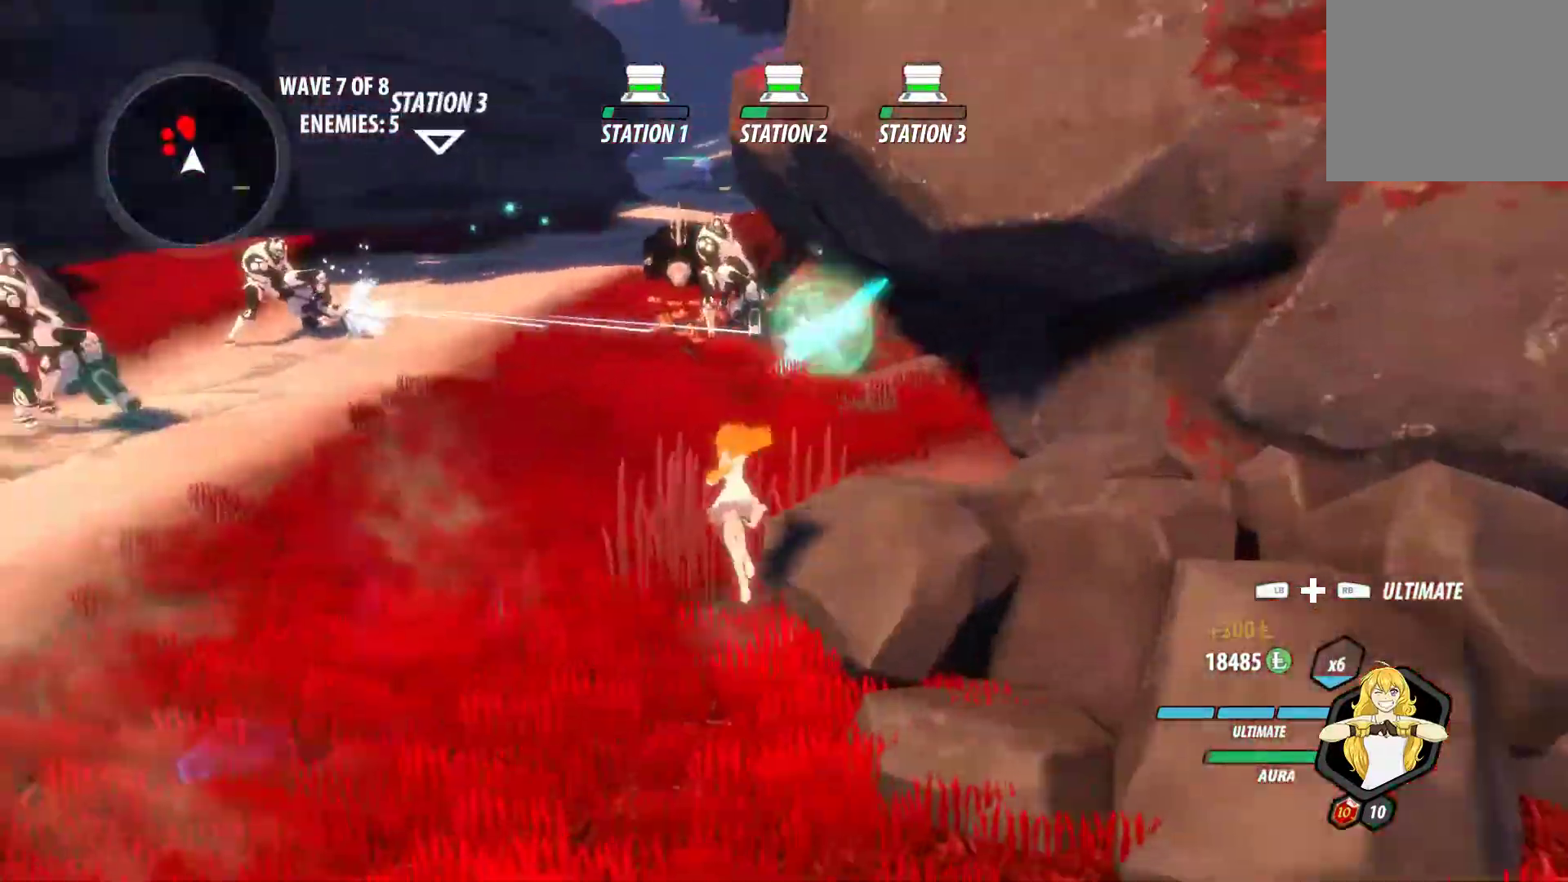
{"buttons": ["A"], "left_stick": "up-left", "right_stick": "center", "events": [[17, "right_stick", "center"], [167, "A", "down"], [217, "A", "up"], [217, "L1", "down"], [217, "Y", "down"], [367, "B", "down"], [367, "L1", "up"], [367, "Y", "up"], [450, "B", "up"], [500, "A", "down"]]}
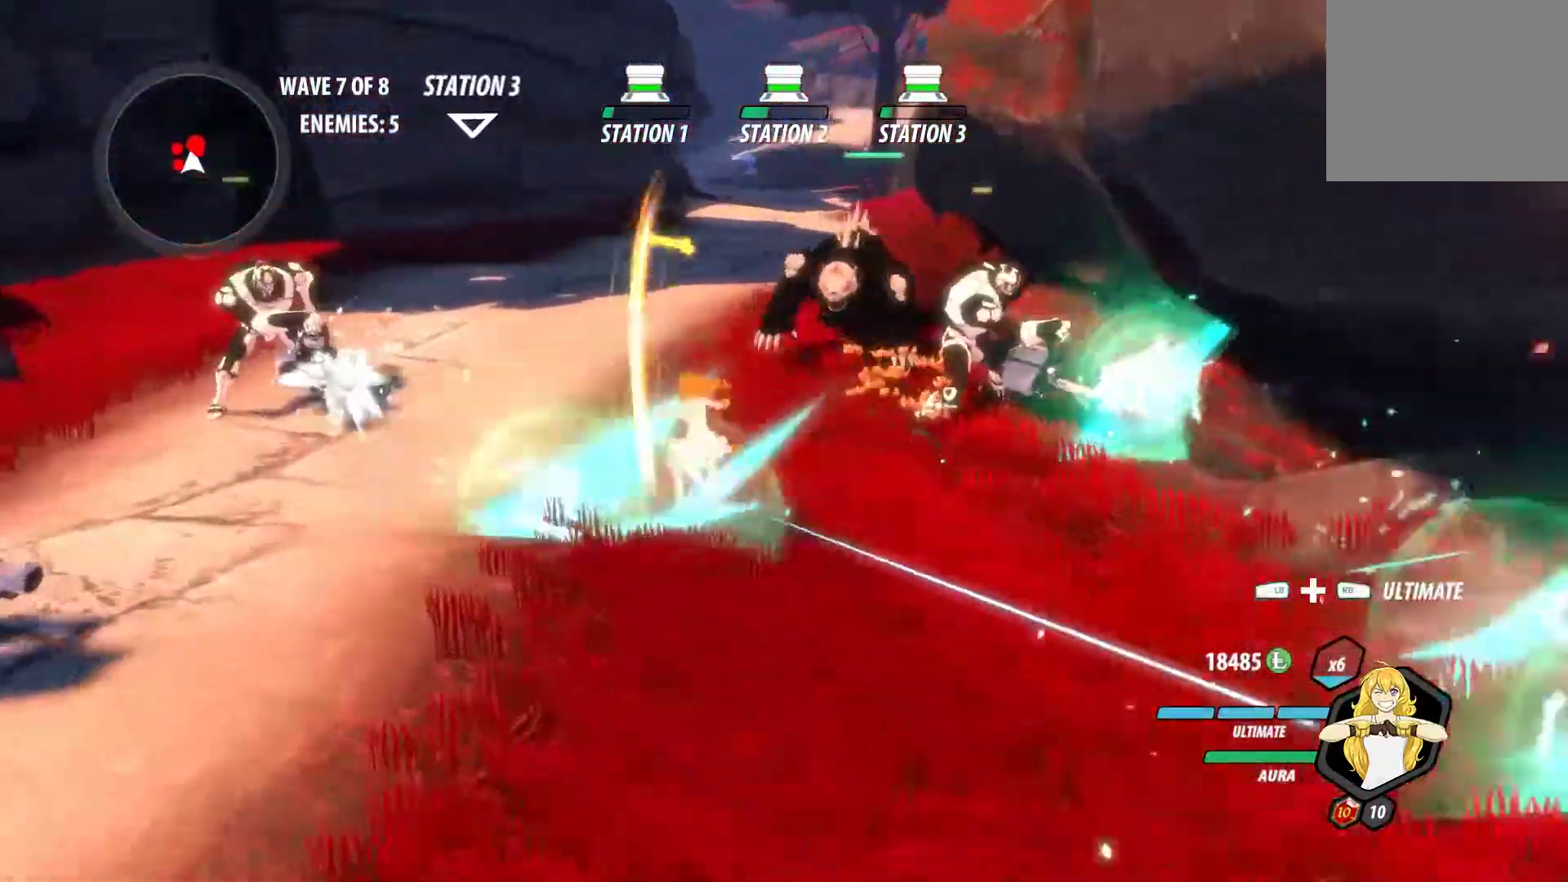
{"buttons": [], "left_stick": "left", "right_stick": "center", "events": [[17, "left_stick", "up"], [33, "L1", "down"], [67, "A", "up"], [83, "Y", "down"], [183, "L1", "up"], [183, "Y", "up"], [217, "B", "down"], [217, "left_stick", "up-left"], [283, "B", "up"], [350, "L1", "down"], [350, "left_stick", "left"], [483, "L1", "up"]]}
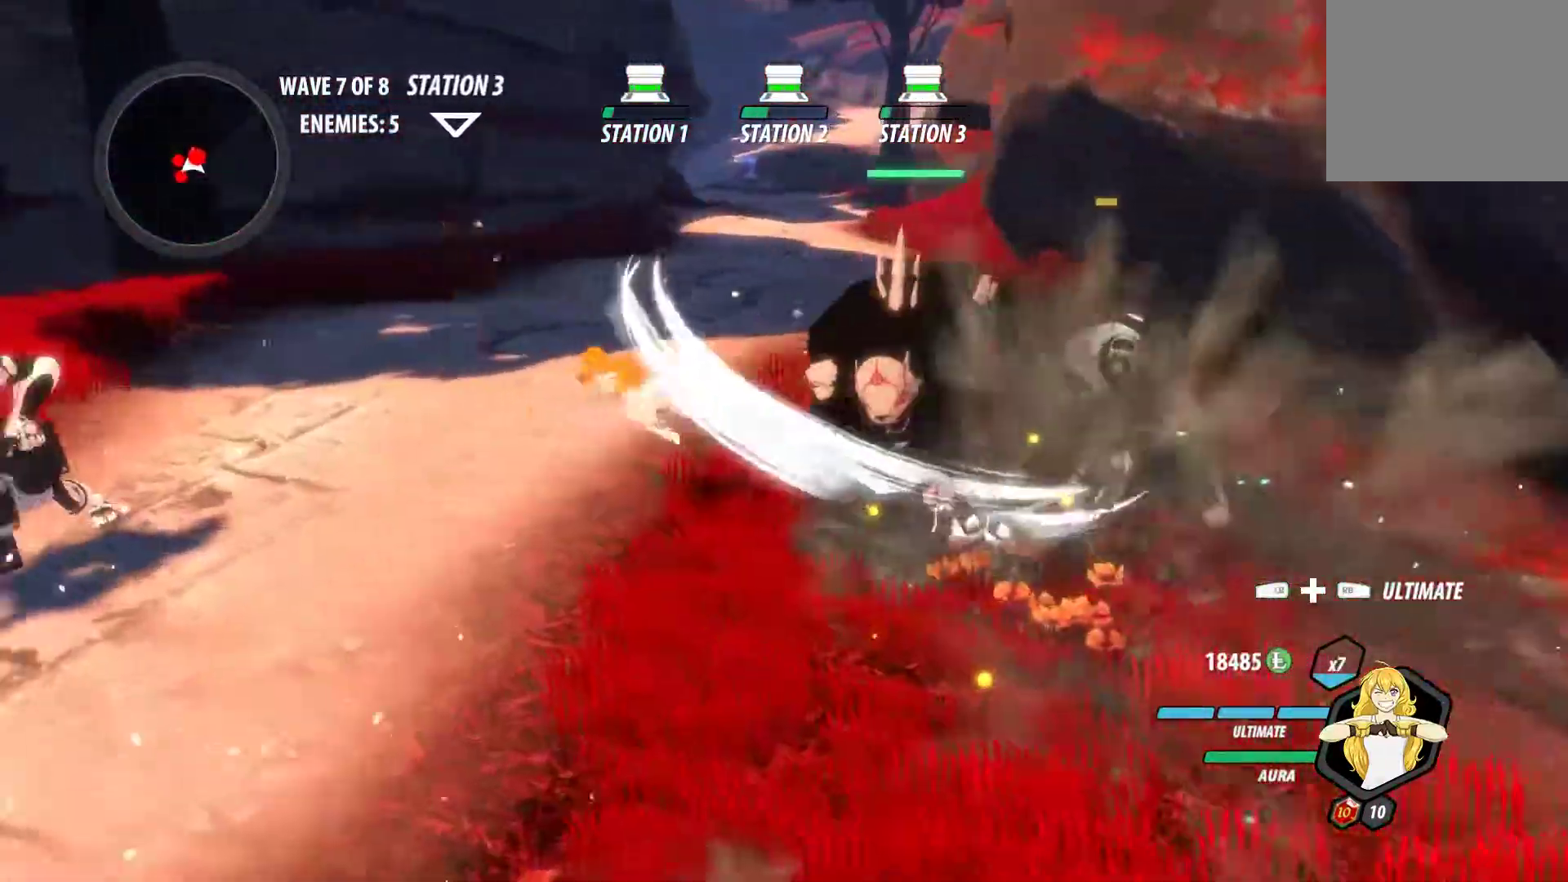
{"buttons": [], "left_stick": "center", "right_stick": "center", "events": [[17, "left_stick", "down-left"], [183, "R1", "down"], [200, "L1", "down"], [217, "left_stick", "up-right"], [217, "right_stick", "up"], [267, "right_stick", "center"], [283, "R1", "up"], [300, "L1", "up"], [317, "left_stick", "down"], [383, "left_stick", "center"]]}
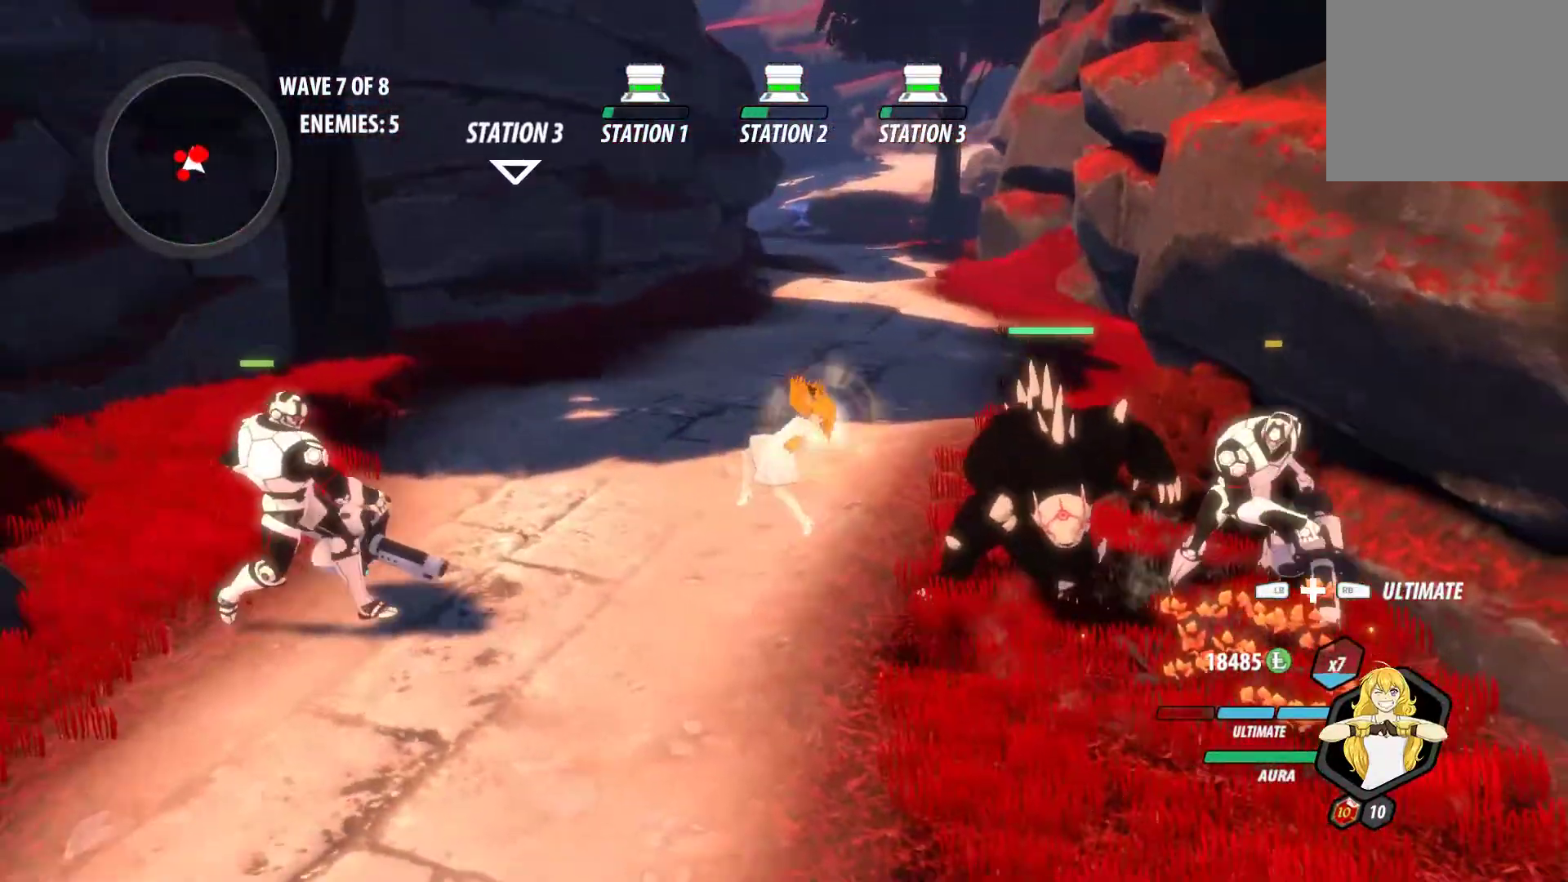
{"buttons": [], "left_stick": "center", "right_stick": "center", "events": []}
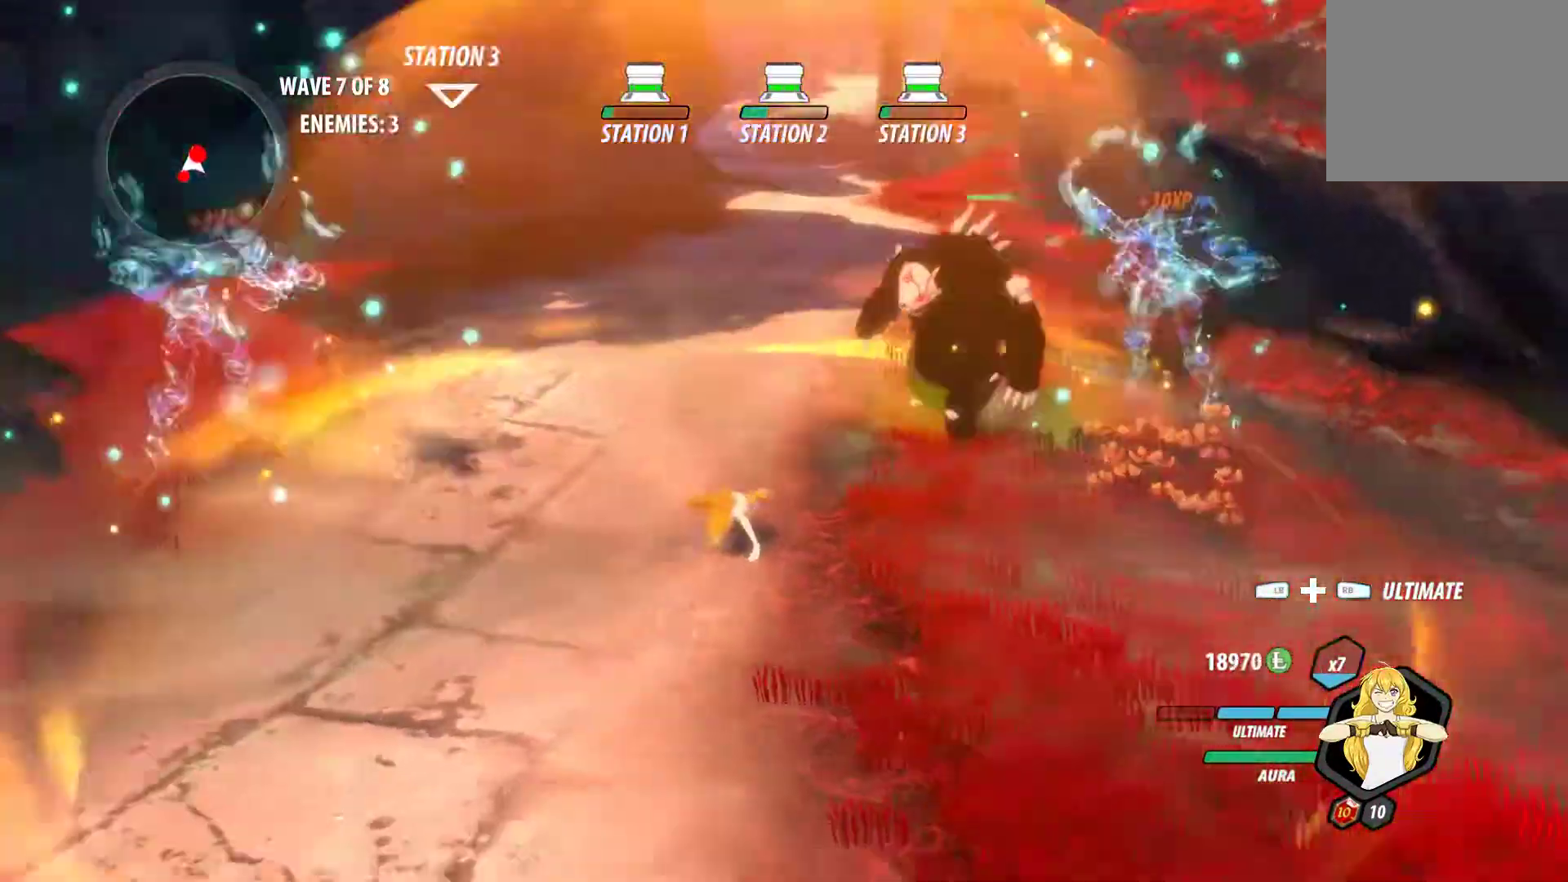
{"buttons": ["Y", "L1"], "left_stick": "up", "right_stick": "center", "events": [[17, "left_stick", "down"], [100, "left_stick", "center"], [400, "A", "down"], [417, "L1", "down"], [417, "left_stick", "up"], [450, "A", "up"], [467, "Y", "down"]]}
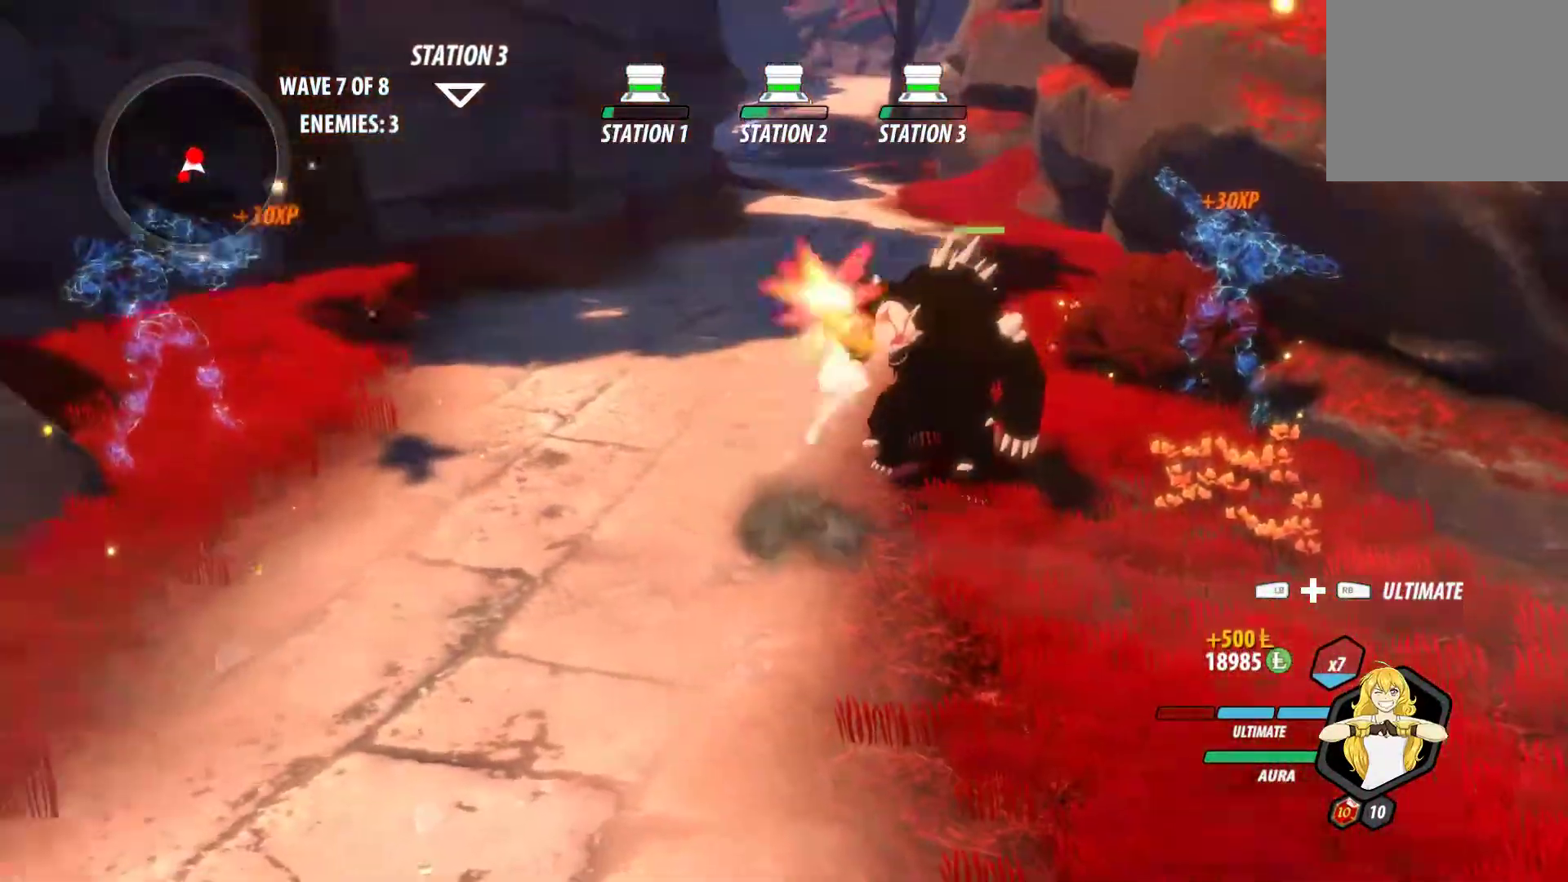
{"buttons": [], "left_stick": "right", "right_stick": "down-right", "events": [[67, "B", "down"], [67, "L1", "up"], [67, "Y", "up"], [150, "left_stick", "left"], [183, "B", "up"], [217, "L1", "down"], [317, "L1", "up"], [400, "right_stick", "down-right"], [433, "left_stick", "right"]]}
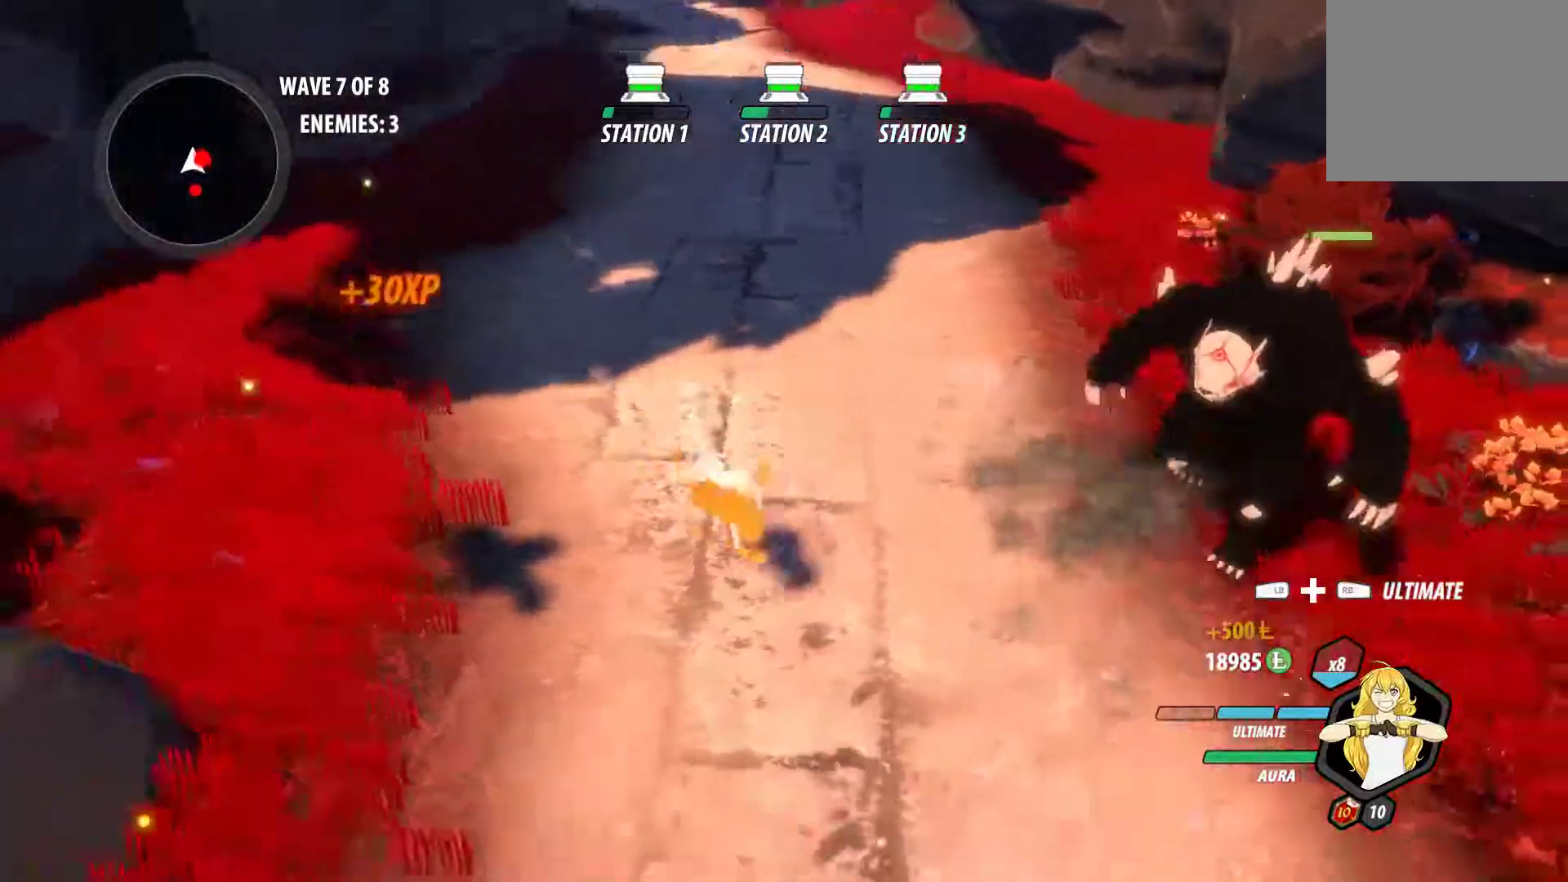
{"buttons": ["A"], "left_stick": "center", "right_stick": "center", "events": [[117, "right_stick", "center"], [383, "left_stick", "center"], [433, "A", "down"], [433, "Y", "down"], [500, "Y", "up"]]}
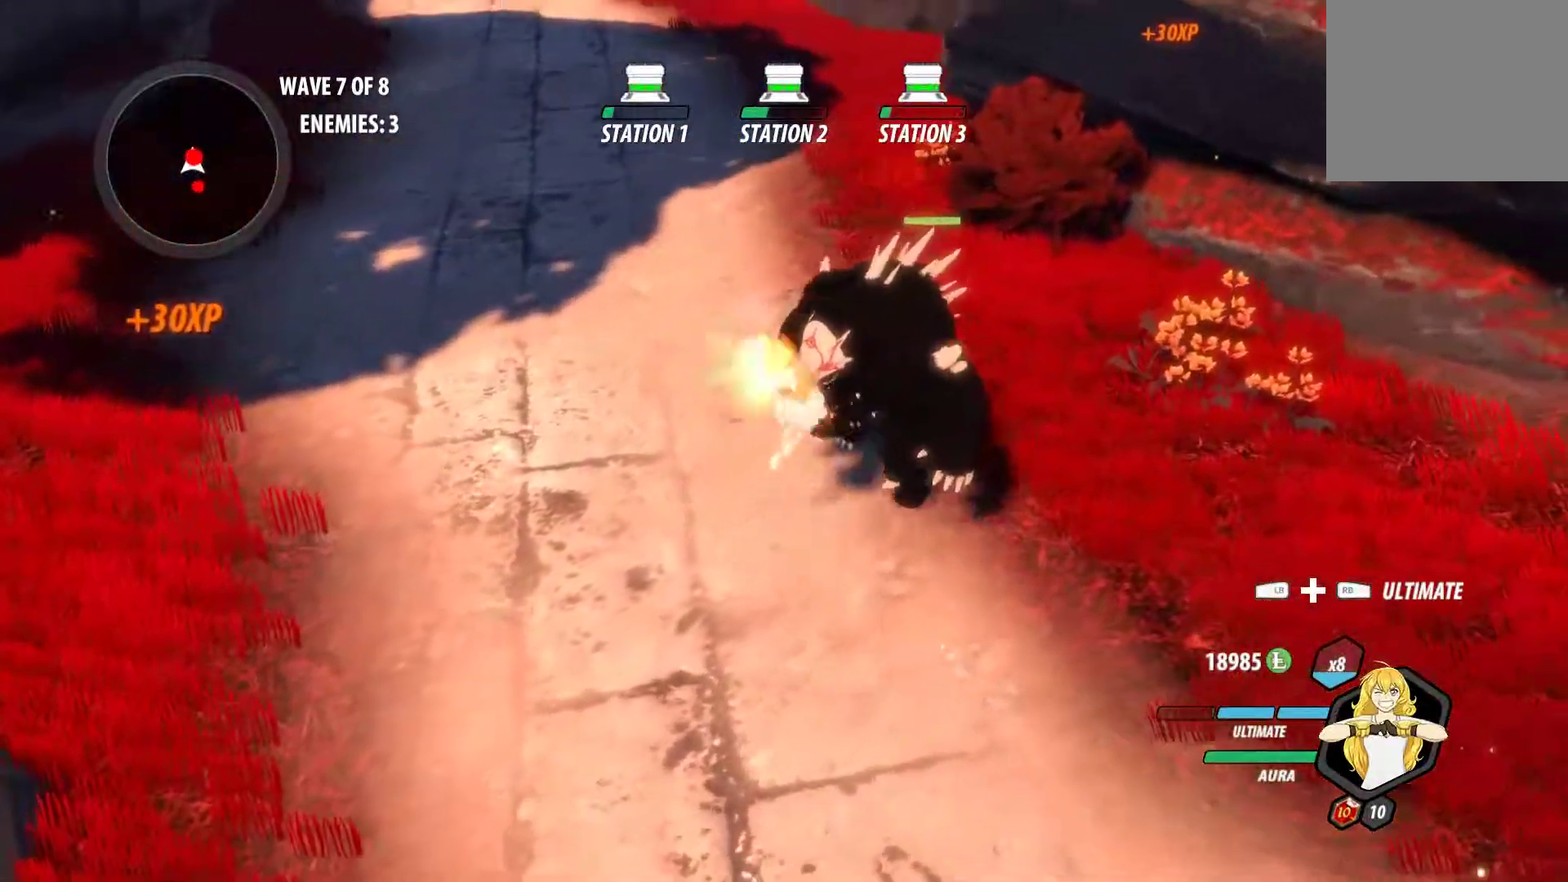
{"buttons": [], "left_stick": "down-left", "right_stick": "center", "events": [[33, "A", "up"], [67, "B", "down"], [183, "B", "up"], [333, "L1", "down"], [333, "left_stick", "down-left"], [400, "L1", "up"]]}
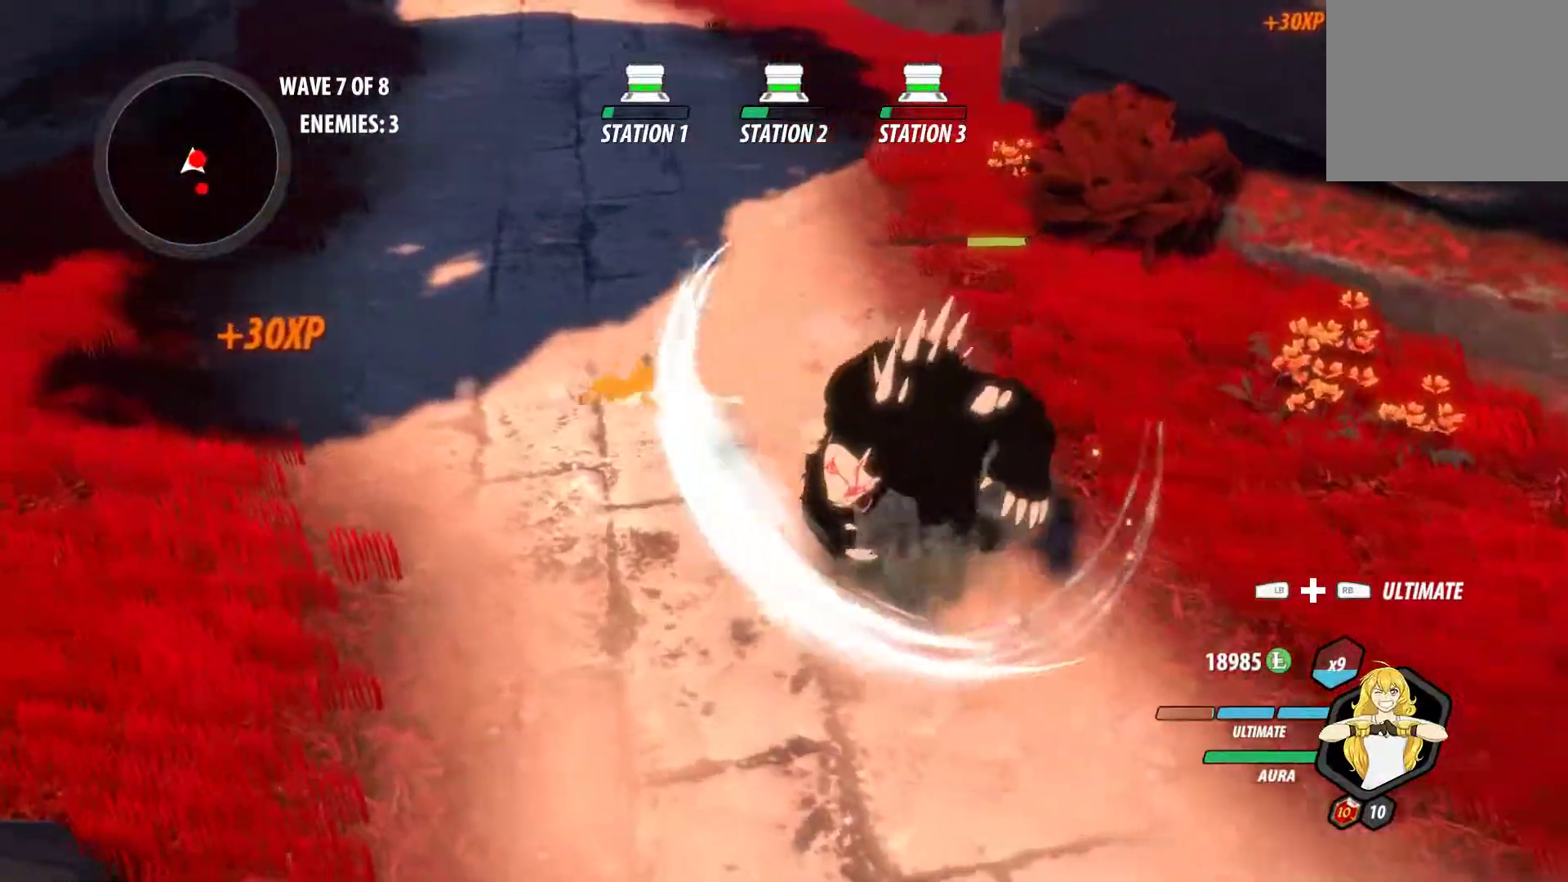
{"buttons": [], "left_stick": "center", "right_stick": "center", "events": [[67, "right_stick", "down-left"], [100, "L1", "down"], [150, "right_stick", "center"], [183, "L1", "up"], [233, "left_stick", "down-right"], [400, "left_stick", "up-right"], [500, "left_stick", "center"]]}
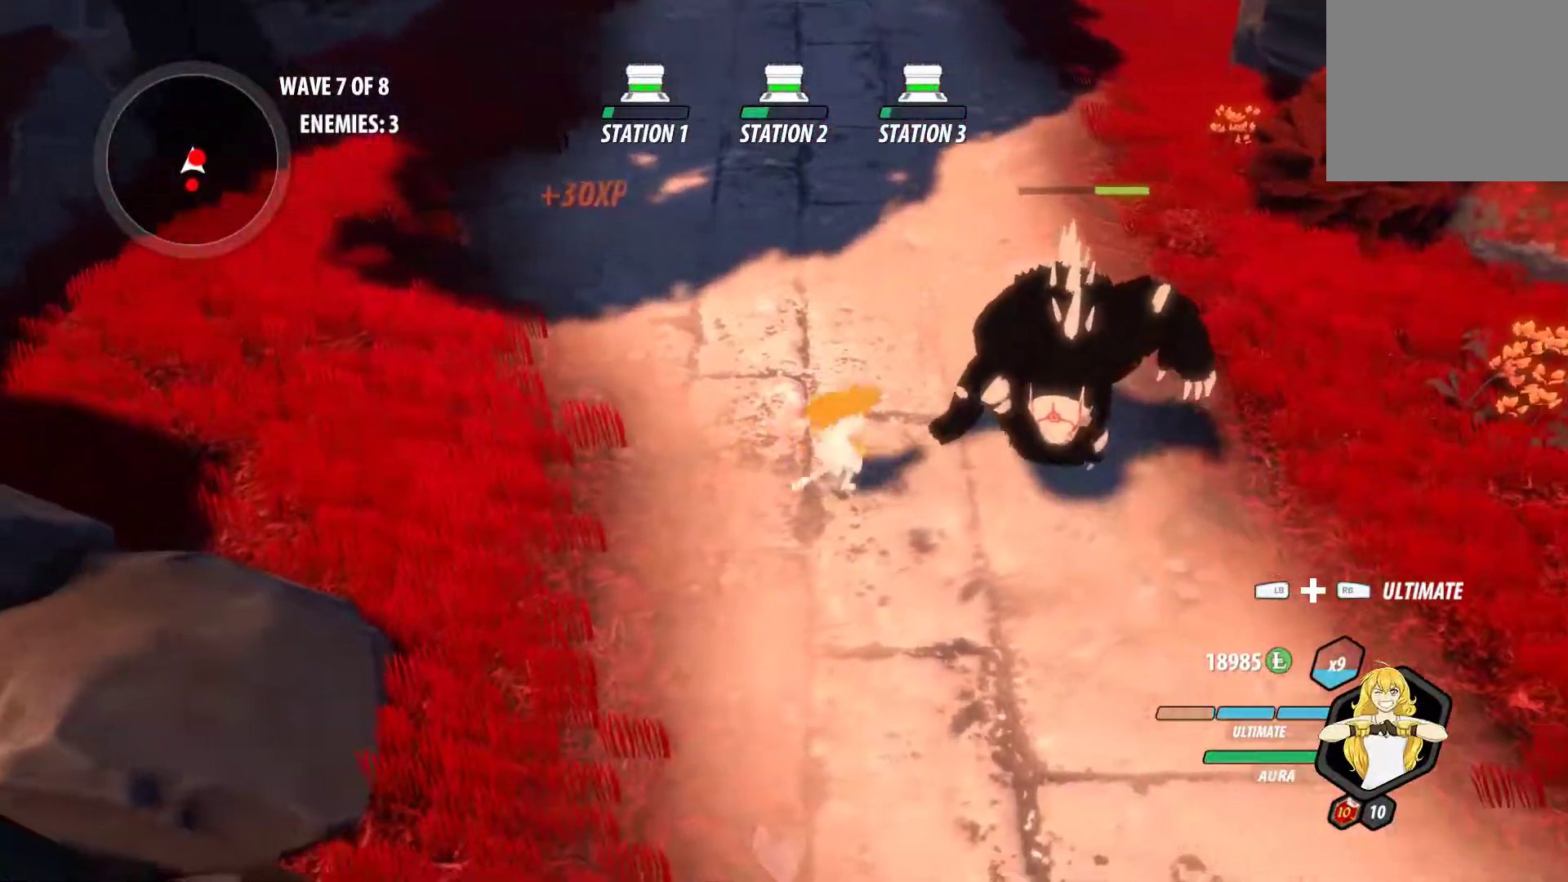
{"buttons": [], "left_stick": "center", "right_stick": "center", "events": [[100, "A", "down"], [100, "Y", "down"], [200, "A", "up"], [200, "Y", "up"], [233, "B", "down"], [283, "A", "down"], [283, "Y", "down"], [317, "Y", "up"], [333, "A", "up"], [333, "B", "up"], [417, "A", "down"], [417, "B", "down"], [417, "Y", "down"], [467, "B", "up"], [467, "Y", "up"], [500, "A", "up"]]}
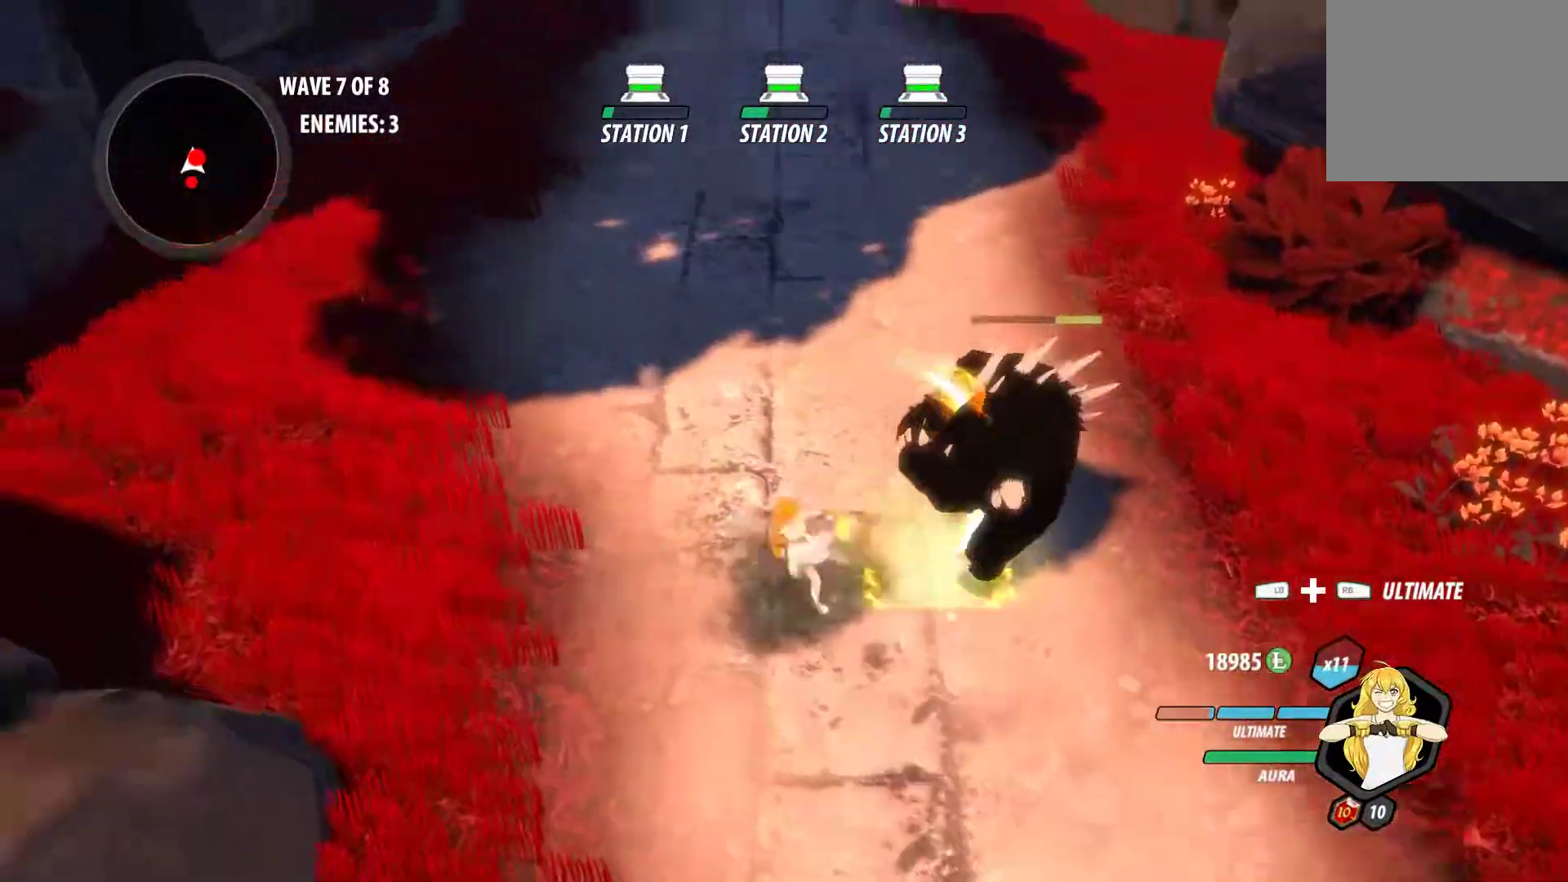
{"buttons": [], "left_stick": "center", "right_stick": "center", "events": [[50, "B", "down"], [117, "A", "down"], [117, "Y", "down"], [150, "B", "up"], [150, "Y", "up"], [183, "A", "up"], [217, "B", "down"], [283, "A", "down"], [283, "Y", "down"], [300, "B", "up"], [350, "A", "up"], [350, "Y", "up"]]}
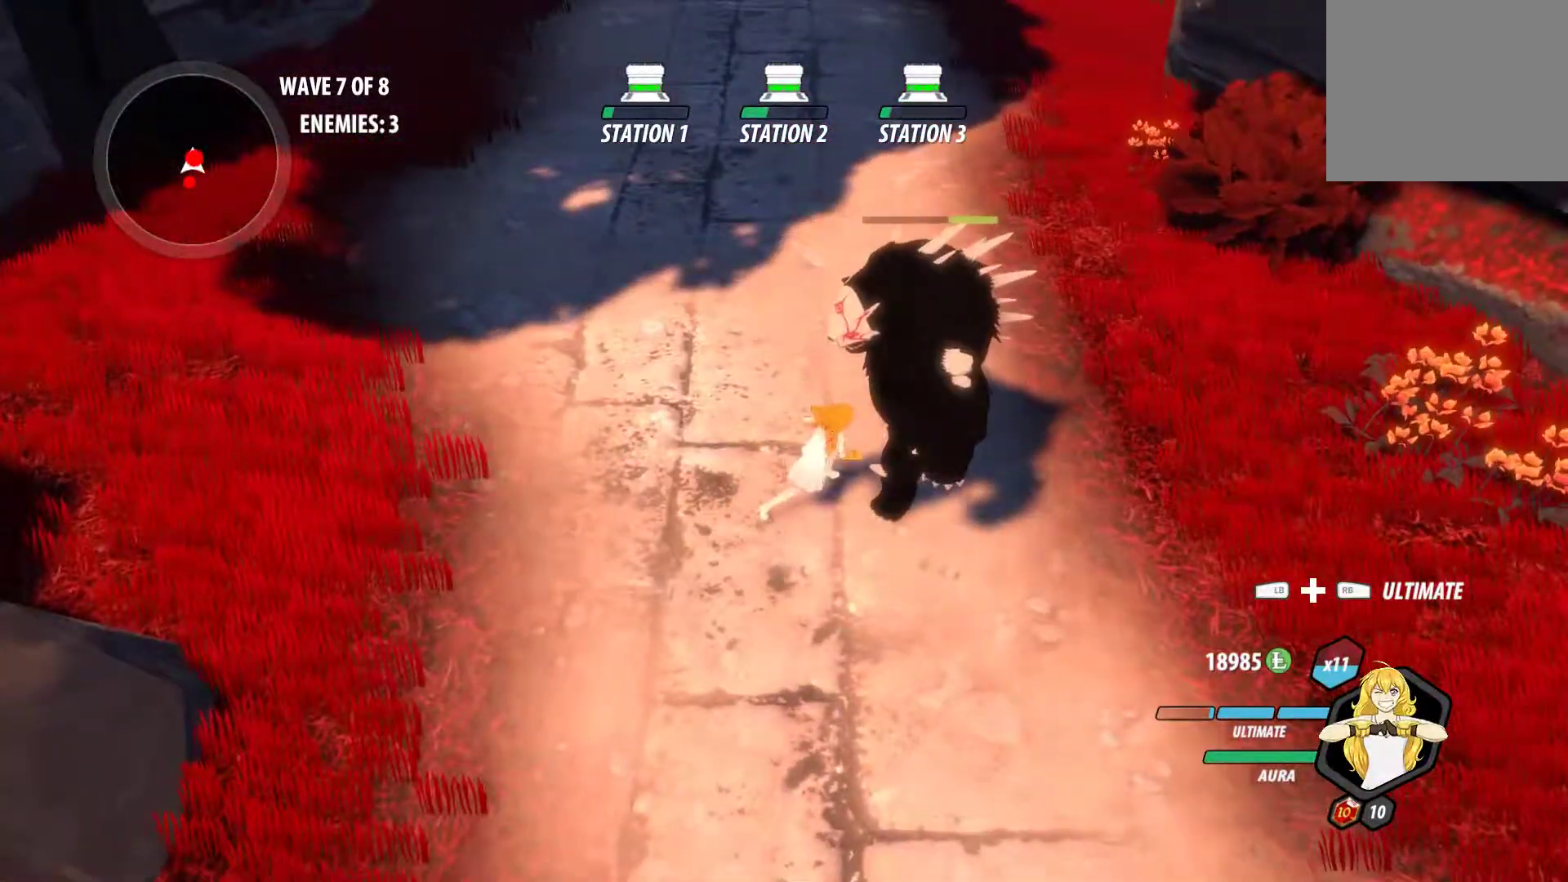
{"buttons": ["L1"], "left_stick": "up", "right_stick": "left", "events": [[167, "left_stick", "down"], [233, "L1", "down"], [367, "L1", "up"], [367, "right_stick", "left"], [450, "L1", "down"], [483, "left_stick", "up"]]}
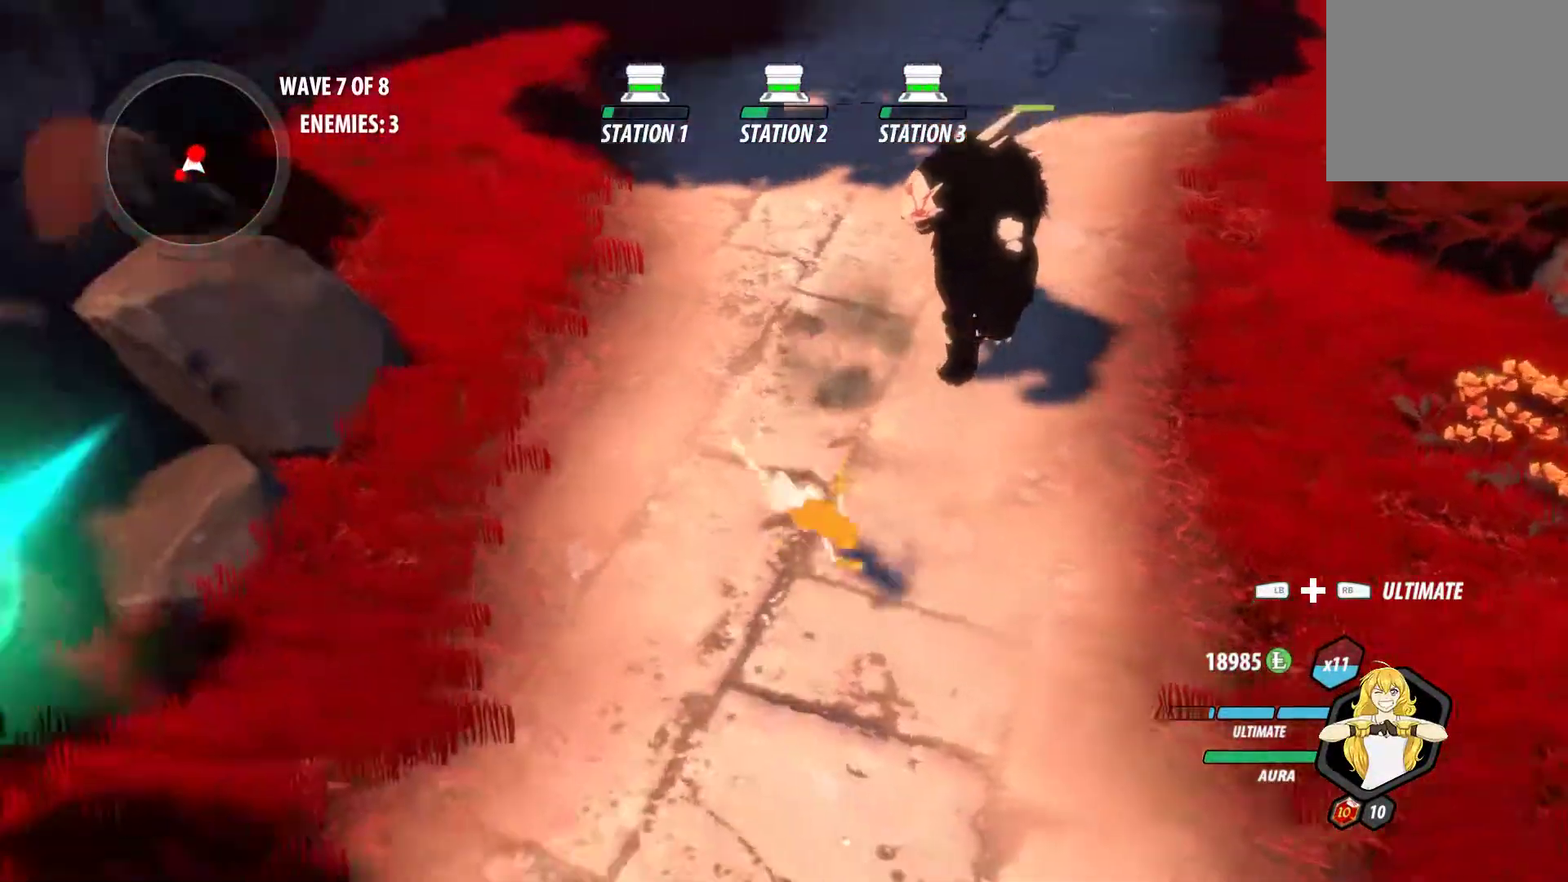
{"buttons": [], "left_stick": "down", "right_stick": "center", "events": [[50, "L1", "up"], [117, "left_stick", "down-right"], [217, "right_stick", "up-left"], [383, "left_stick", "down"], [400, "L1", "down"], [433, "right_stick", "center"], [483, "L1", "up"]]}
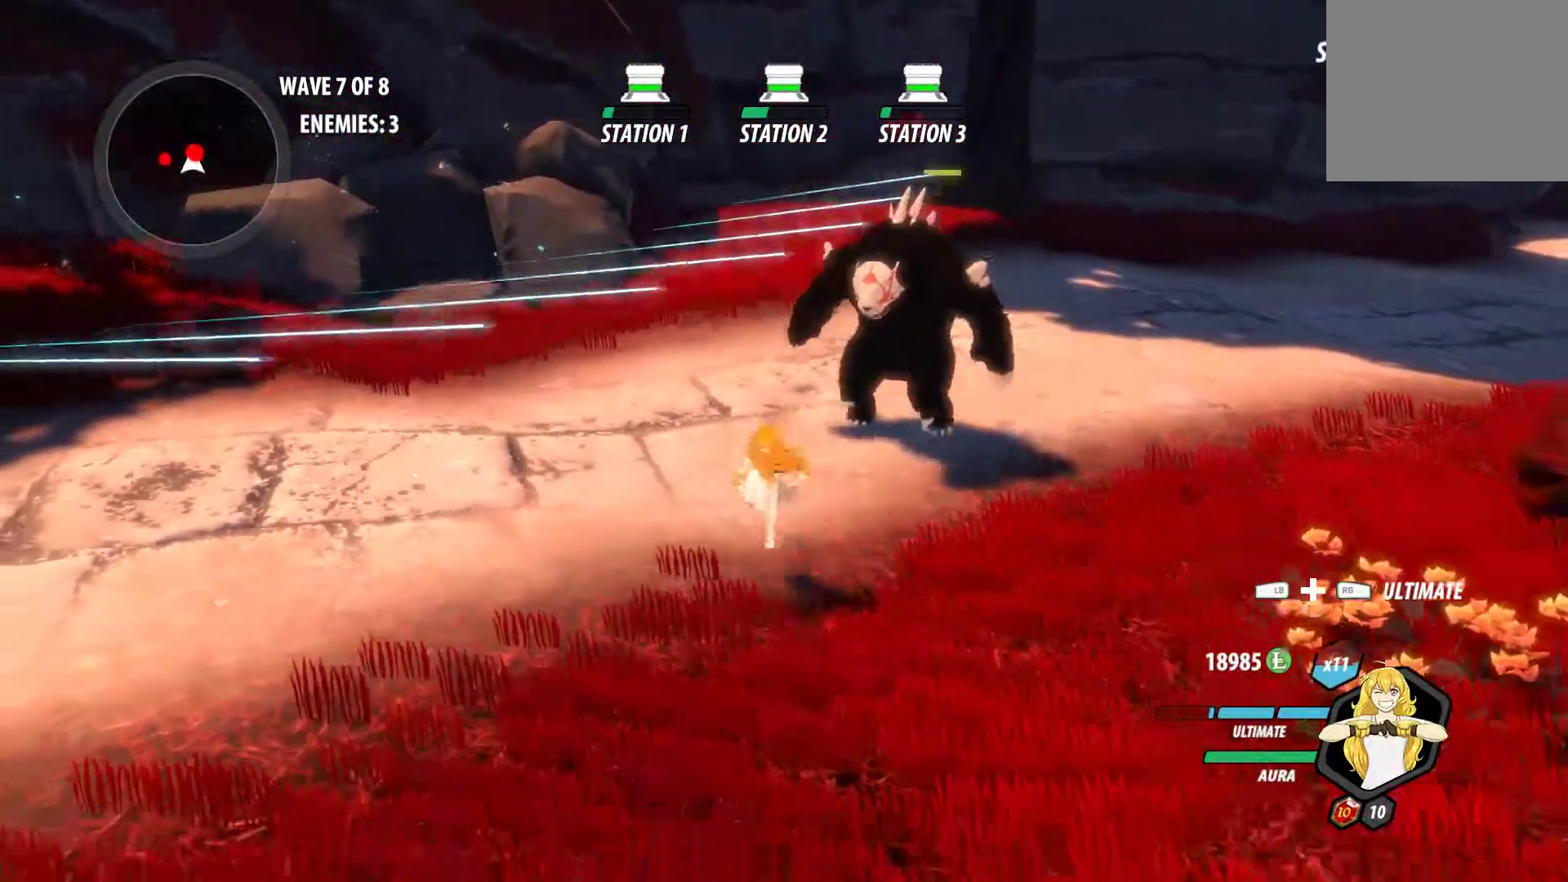
{"buttons": [], "left_stick": "down-right", "right_stick": "center", "events": [[33, "left_stick", "left"], [50, "L1", "down"], [67, "right_stick", "down-left"], [133, "left_stick", "up"], [150, "L1", "up"], [150, "right_stick", "down"], [183, "left_stick", "up-right"], [200, "L1", "down"], [250, "L1", "up"], [283, "right_stick", "center"], [467, "left_stick", "down-right"]]}
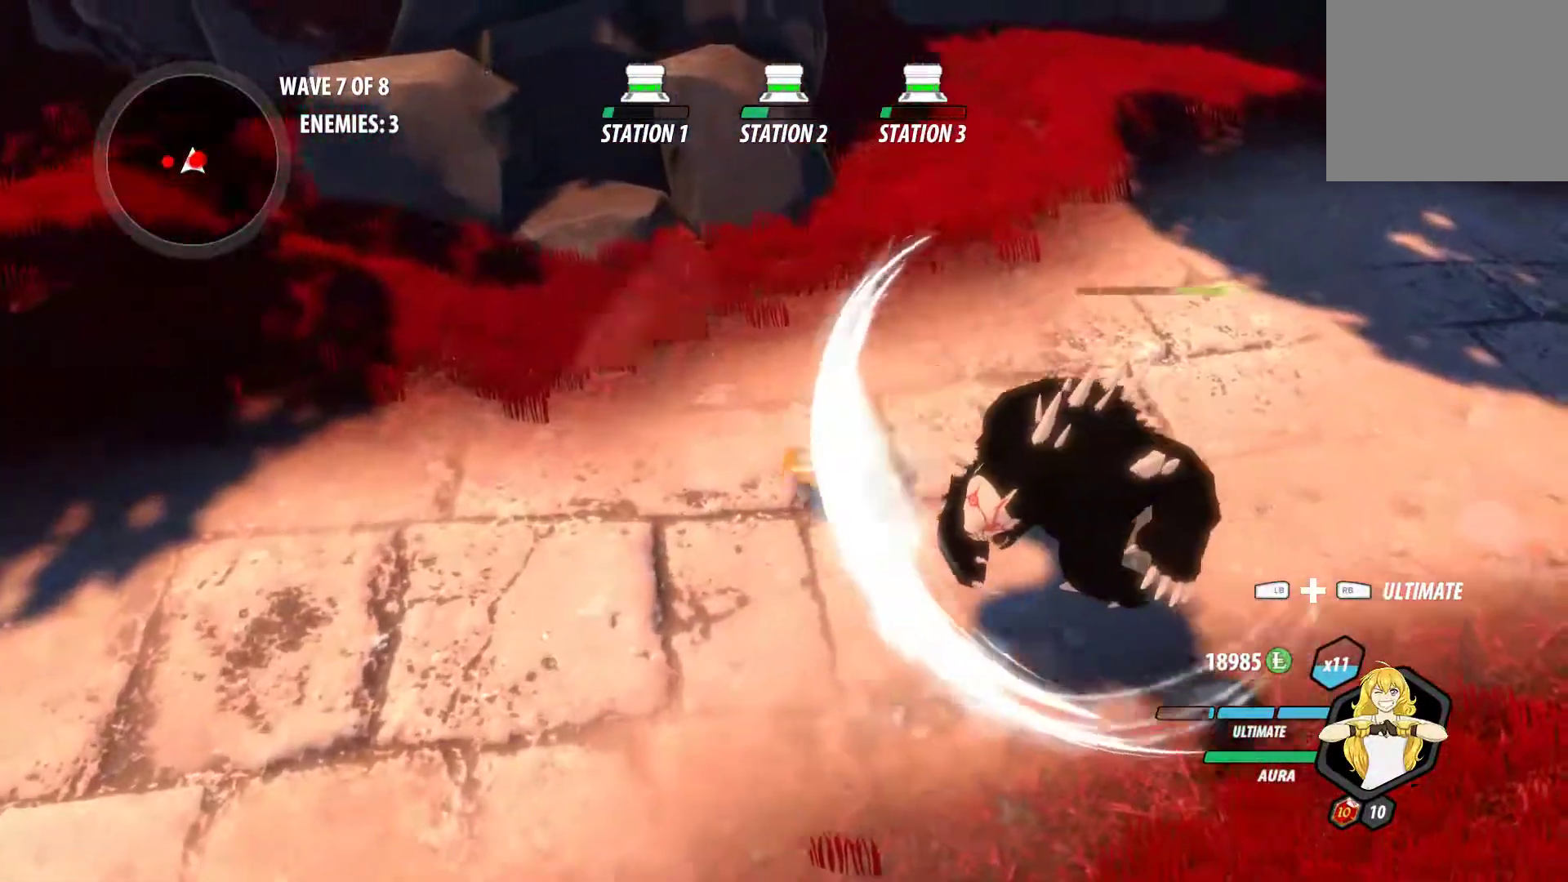
{"buttons": ["A", "B", "Y"], "left_stick": "center", "right_stick": "center", "events": [[150, "left_stick", "center"], [267, "A", "down"], [267, "Y", "down"], [367, "A", "up"], [367, "Y", "up"], [417, "B", "down"], [467, "A", "down"], [467, "Y", "down"]]}
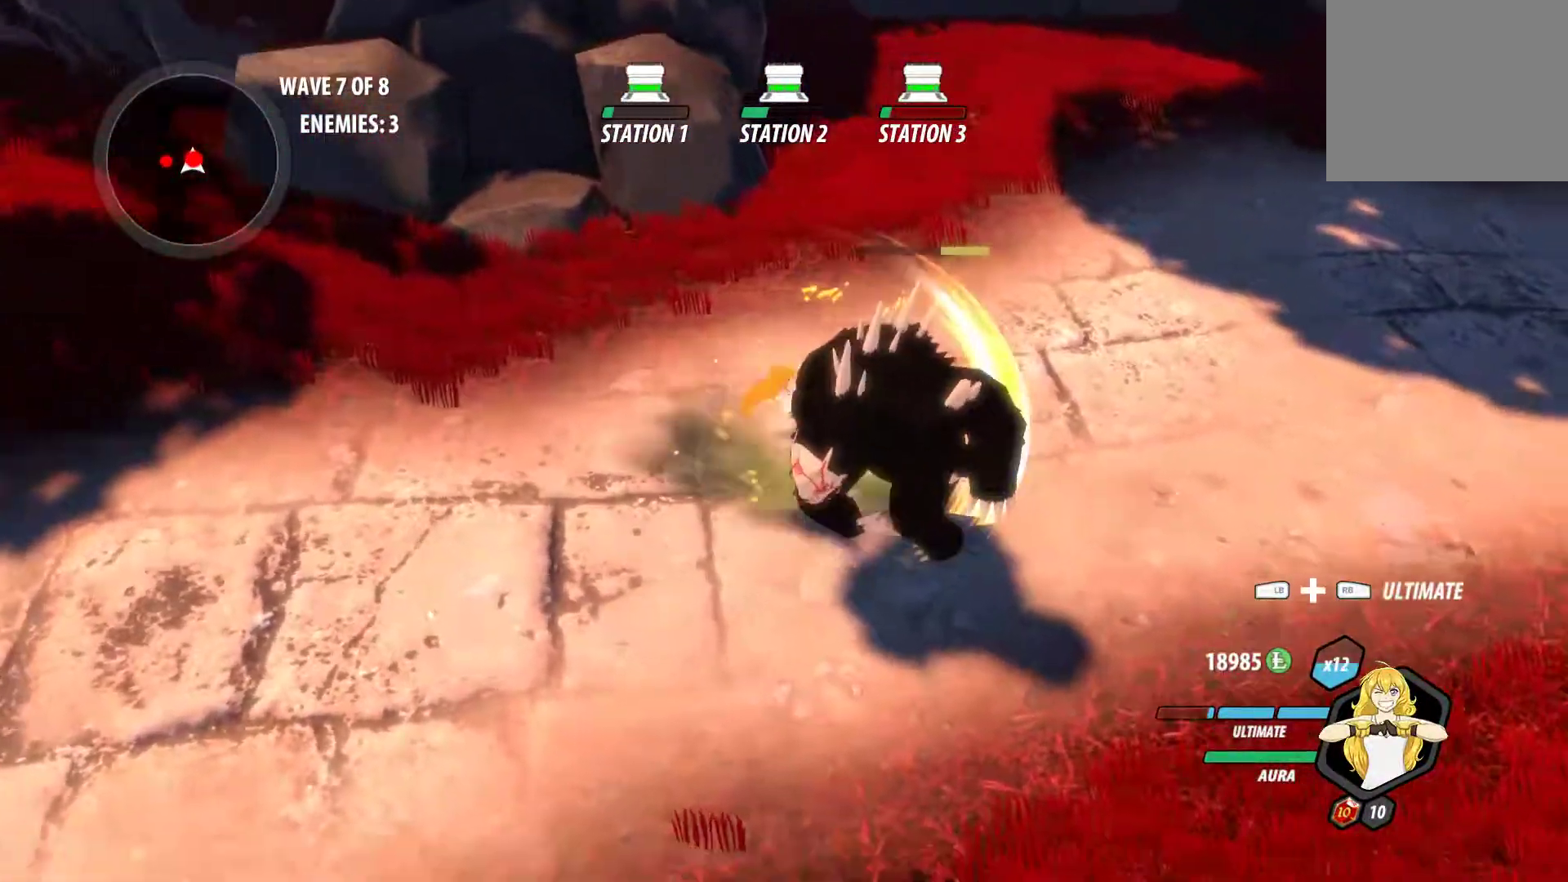
{"buttons": [], "left_stick": "center", "right_stick": "center", "events": [[17, "Y", "up"], [33, "A", "up"], [33, "B", "up"], [100, "B", "down"], [133, "A", "down"], [133, "Y", "down"], [167, "B", "up"], [183, "Y", "up"], [200, "A", "up"], [250, "B", "down"], [317, "A", "down"], [317, "Y", "down"], [350, "B", "up"], [367, "A", "up"], [367, "Y", "up"]]}
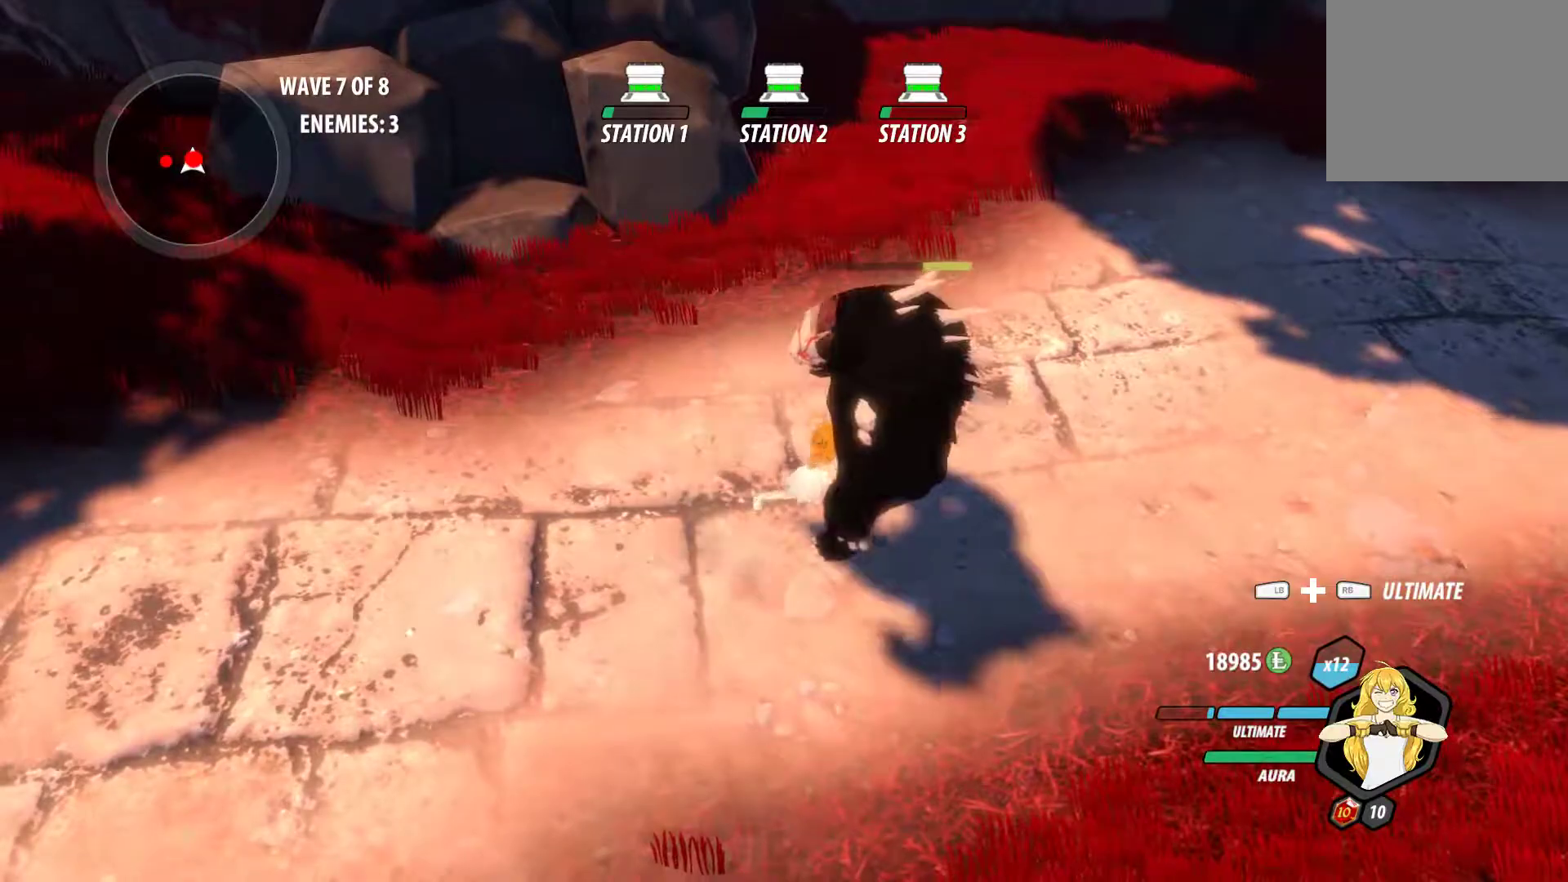
{"buttons": ["A"], "left_stick": "down-left", "right_stick": "center", "events": [[167, "left_stick", "down-left"], [483, "A", "down"]]}
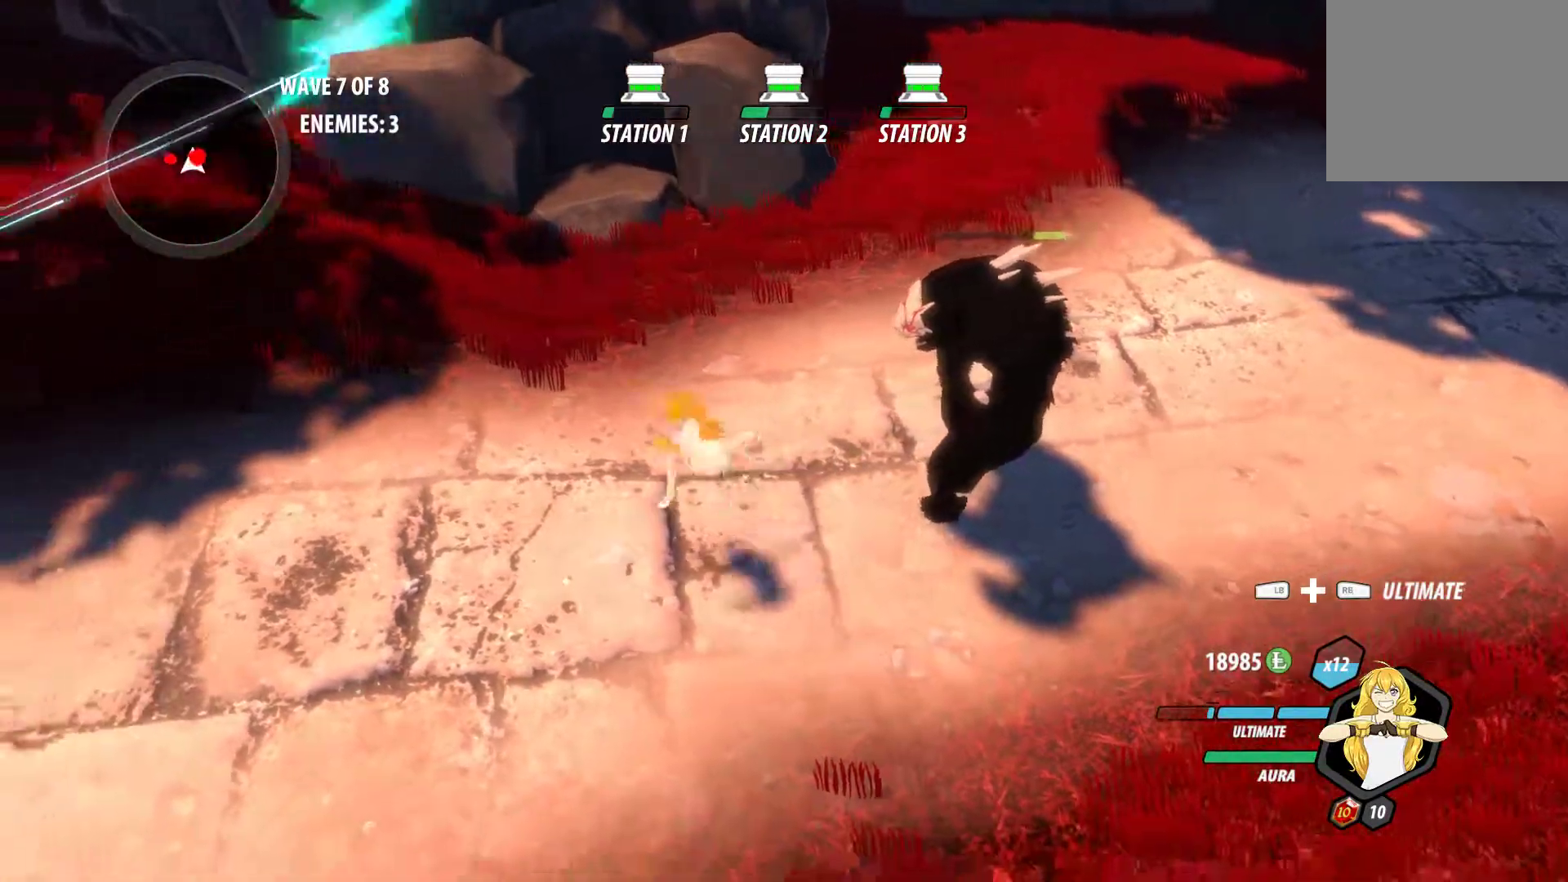
{"buttons": [], "left_stick": "left", "right_stick": "center", "events": [[17, "L1", "down"], [67, "A", "up"], [83, "Y", "down"], [133, "L1", "up"], [150, "B", "down"], [200, "Y", "up"], [283, "B", "up"], [317, "L2", "down"], [350, "left_stick", "left"], [417, "L2", "up"]]}
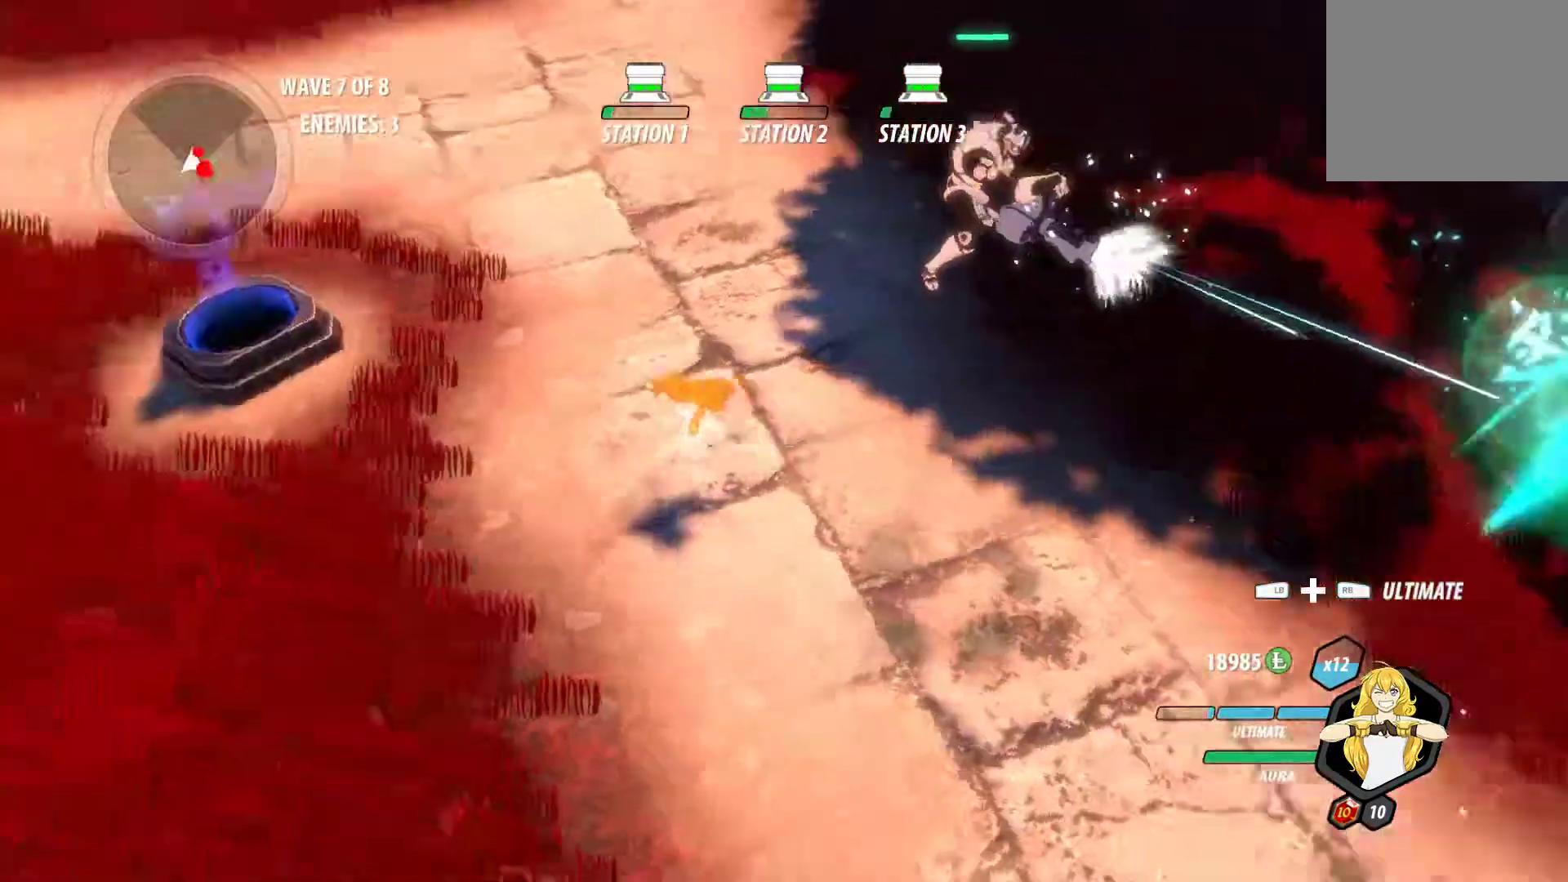
{"buttons": ["A", "L1"], "left_stick": "up", "right_stick": "center", "events": [[17, "L2", "down"], [67, "right_stick", "left"], [117, "L2", "up"], [117, "left_stick", "up-left"], [117, "right_stick", "up-left"], [217, "left_stick", "up"], [417, "A", "down"], [417, "right_stick", "center"], [483, "L1", "down"]]}
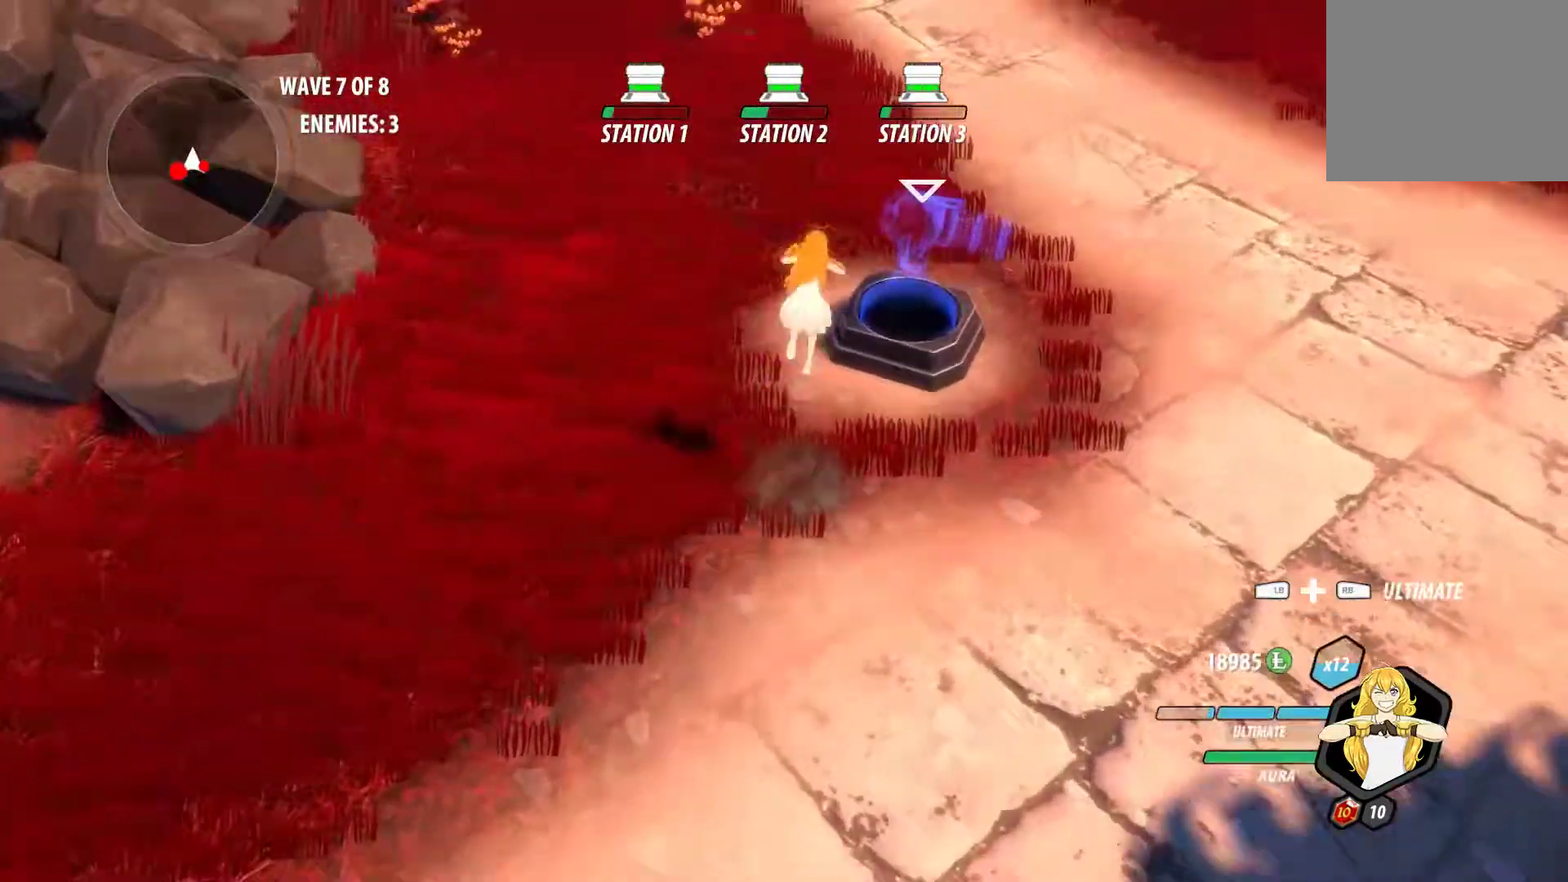
{"buttons": [], "left_stick": "up", "right_stick": "center", "events": [[50, "A", "up"], [83, "L1", "up"], [100, "right_stick", "left"], [167, "L1", "down"], [167, "right_stick", "up-left"], [300, "L1", "up"], [417, "right_stick", "center"]]}